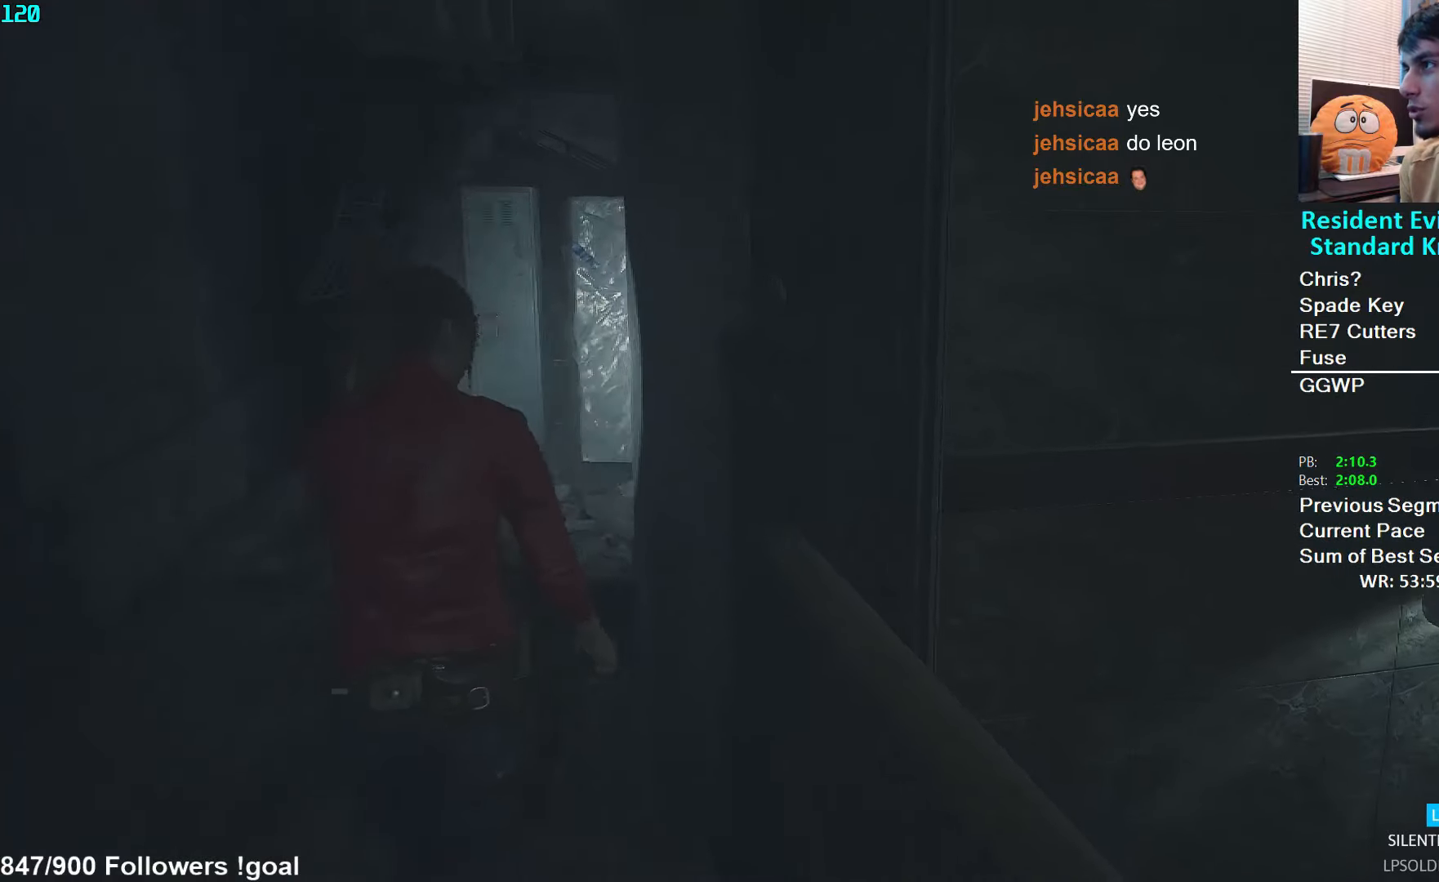
Gameplay with a controller (Xbox layout); each line is a JSON object with the inputs held at the frame after it. "events" lists button and stick changes between this image and that frame as [ms after this image, input, new state], when the widget could be followed in between.
{"buttons": [], "left_stick": "up", "right_stick": "right", "events": []}
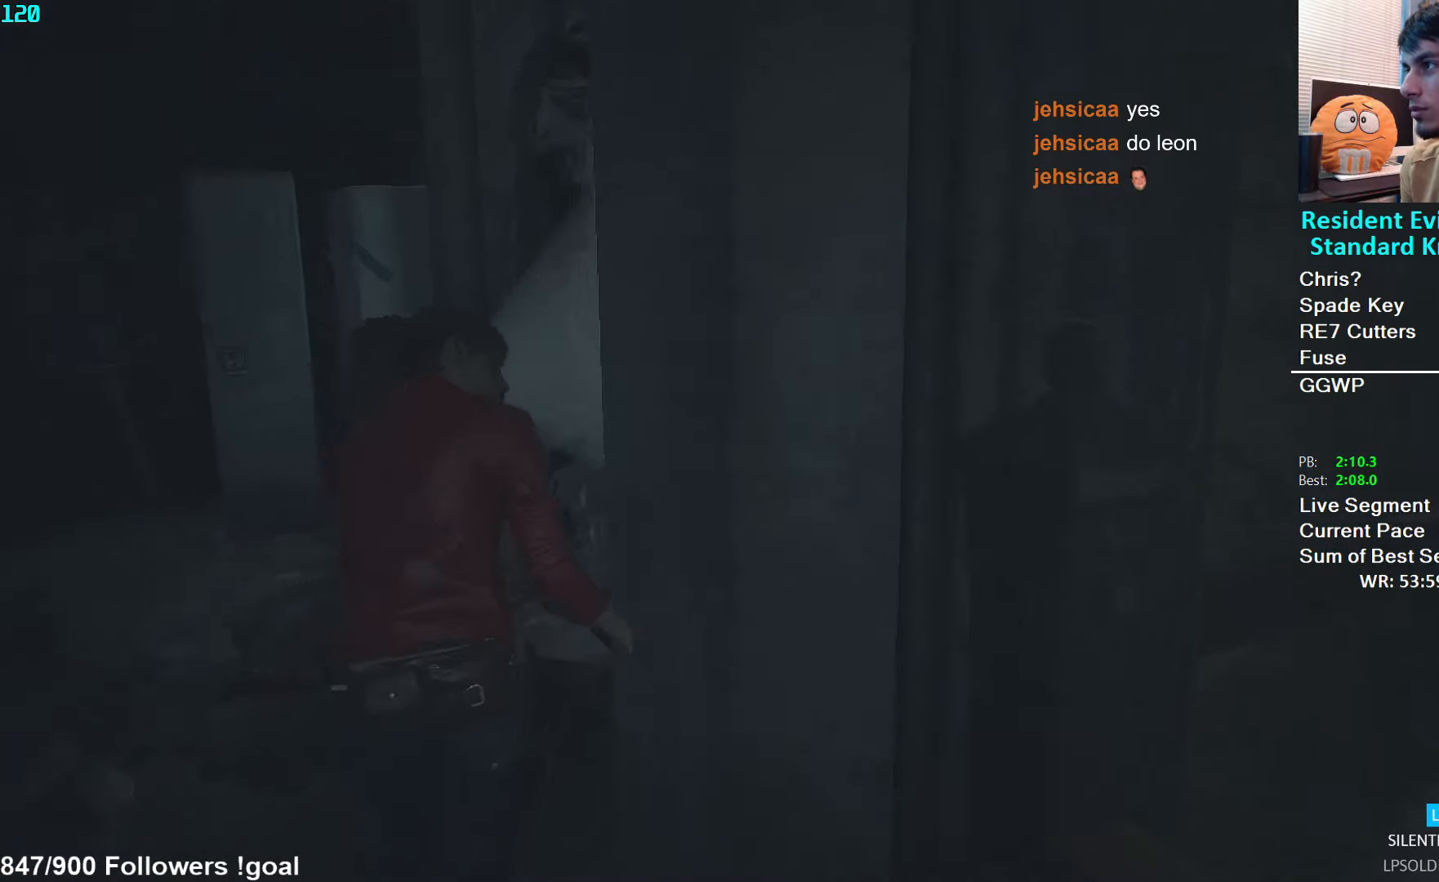
{"buttons": [], "left_stick": "up", "right_stick": "right", "events": []}
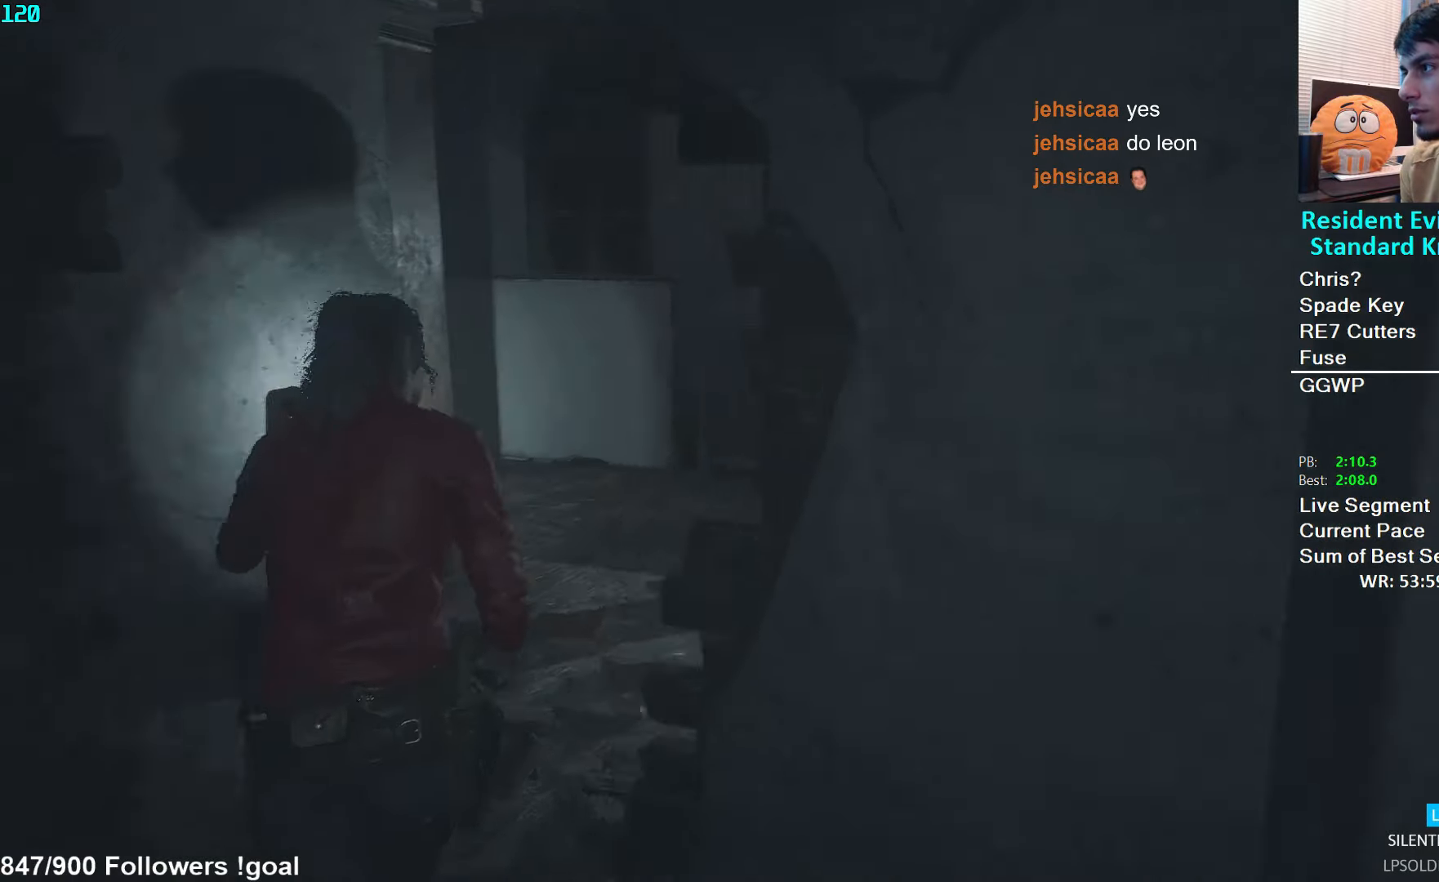
{"buttons": [], "left_stick": "up", "right_stick": "down", "events": [[133, "right_stick", "center"], [400, "right_stick", "down"]]}
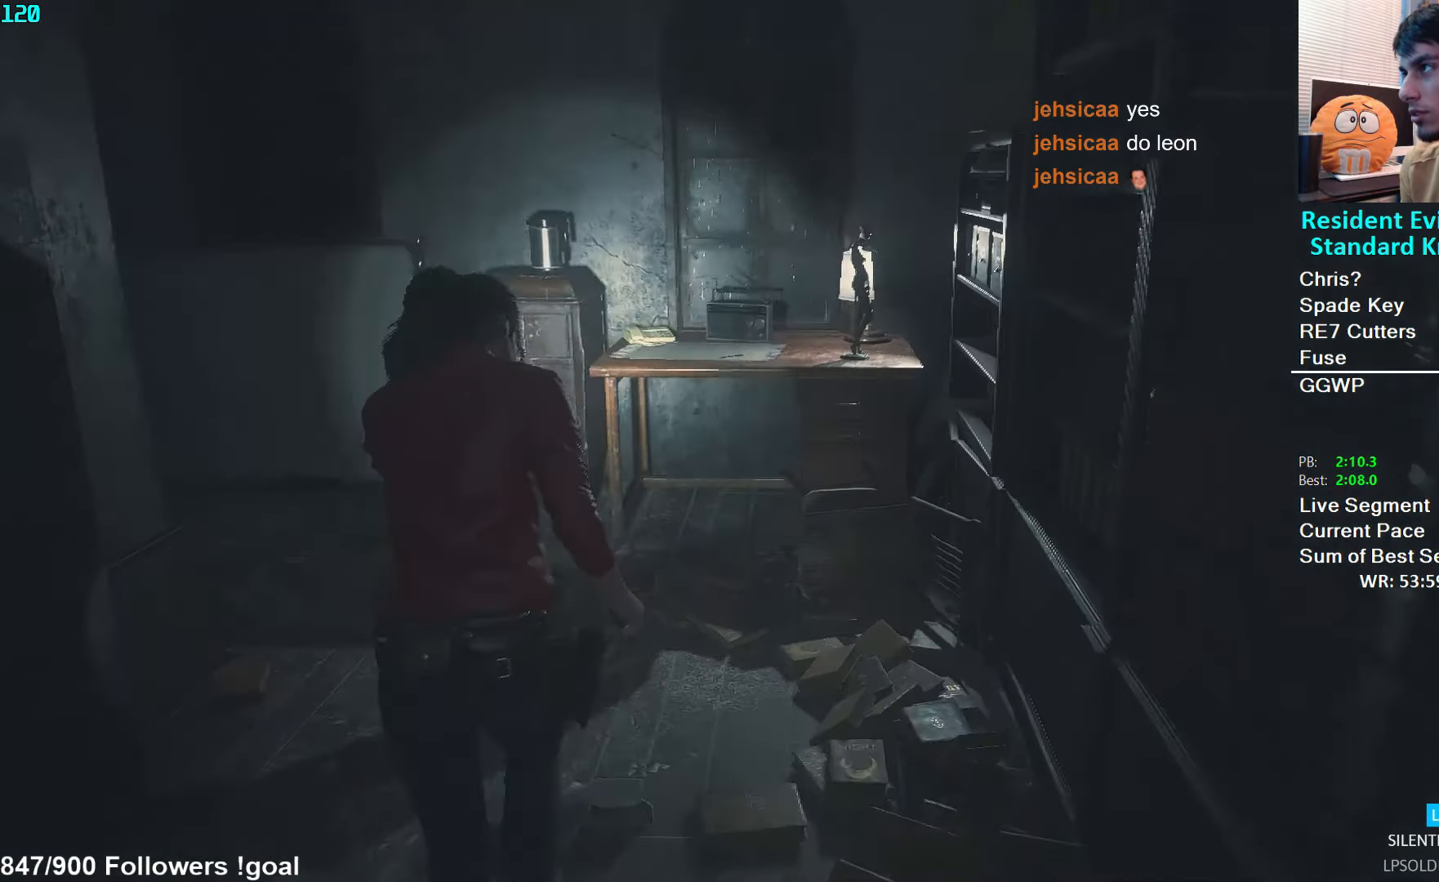
{"buttons": [], "left_stick": "up", "right_stick": "down", "events": []}
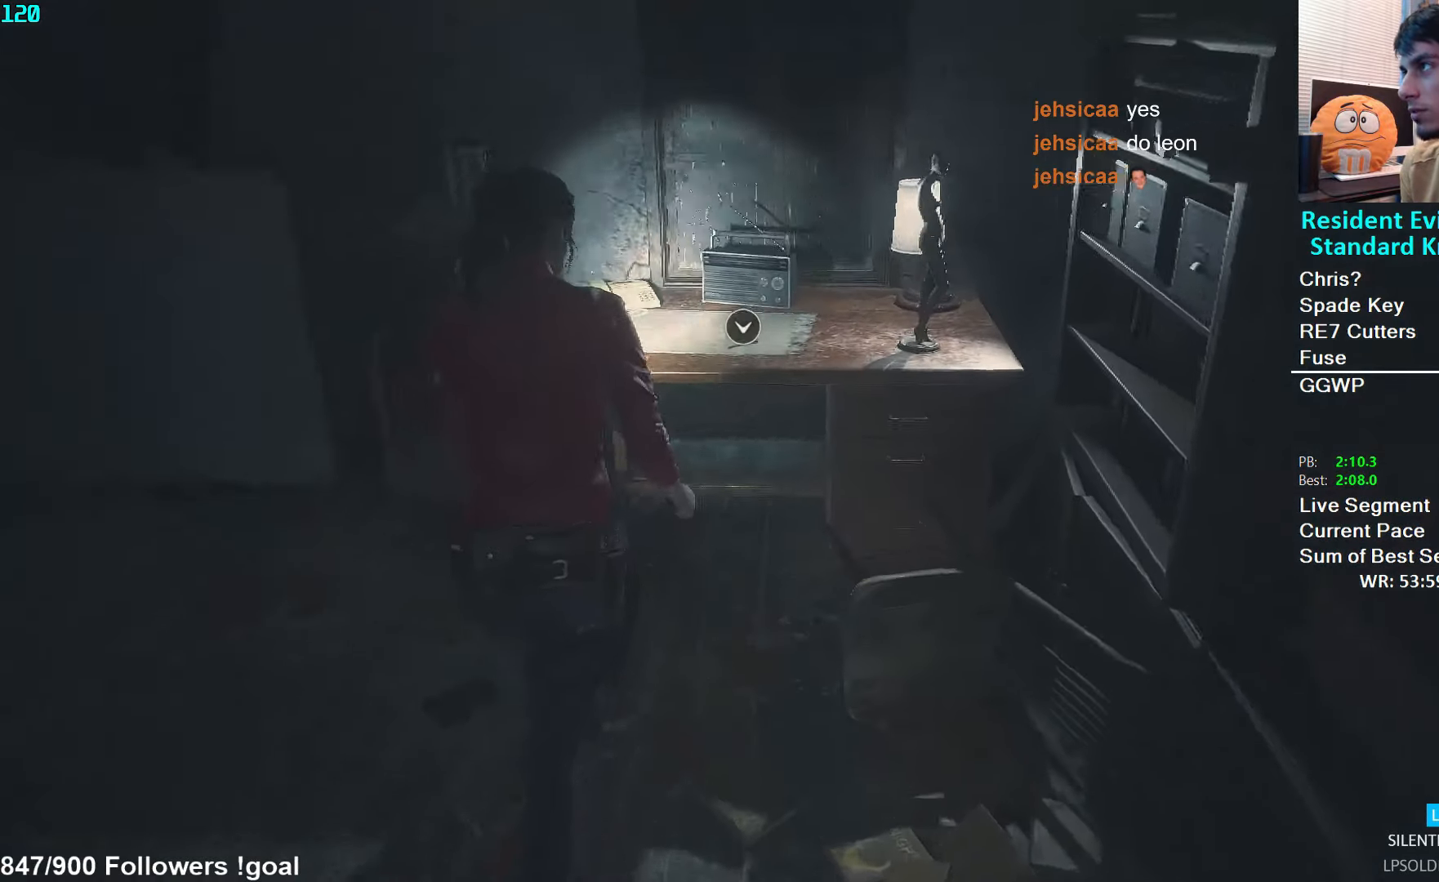
{"buttons": [], "left_stick": "center", "right_stick": "center", "events": [[116, "right_stick", "center"], [216, "A", "down"], [366, "A", "up"], [400, "left_stick", "center"]]}
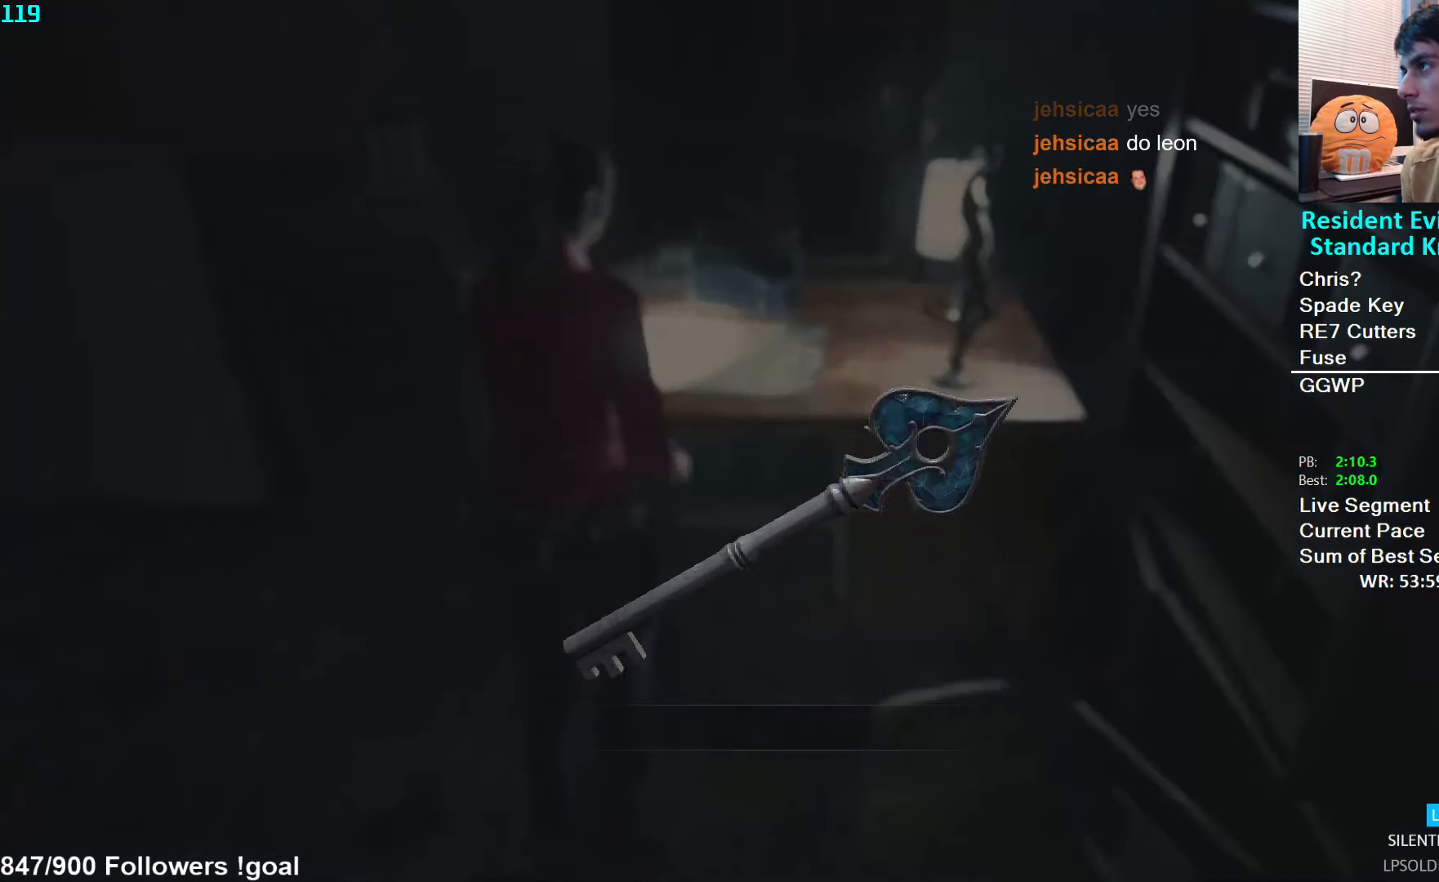
{"buttons": ["DPAD_DOWN"], "left_stick": "center", "right_stick": "center", "events": [[133, "A", "down"], [200, "A", "up"], [266, "DPAD_LEFT", "down"], [333, "DPAD_LEFT", "up"], [400, "DPAD_LEFT", "down"], [450, "DPAD_DOWN", "down"], [483, "DPAD_LEFT", "up"]]}
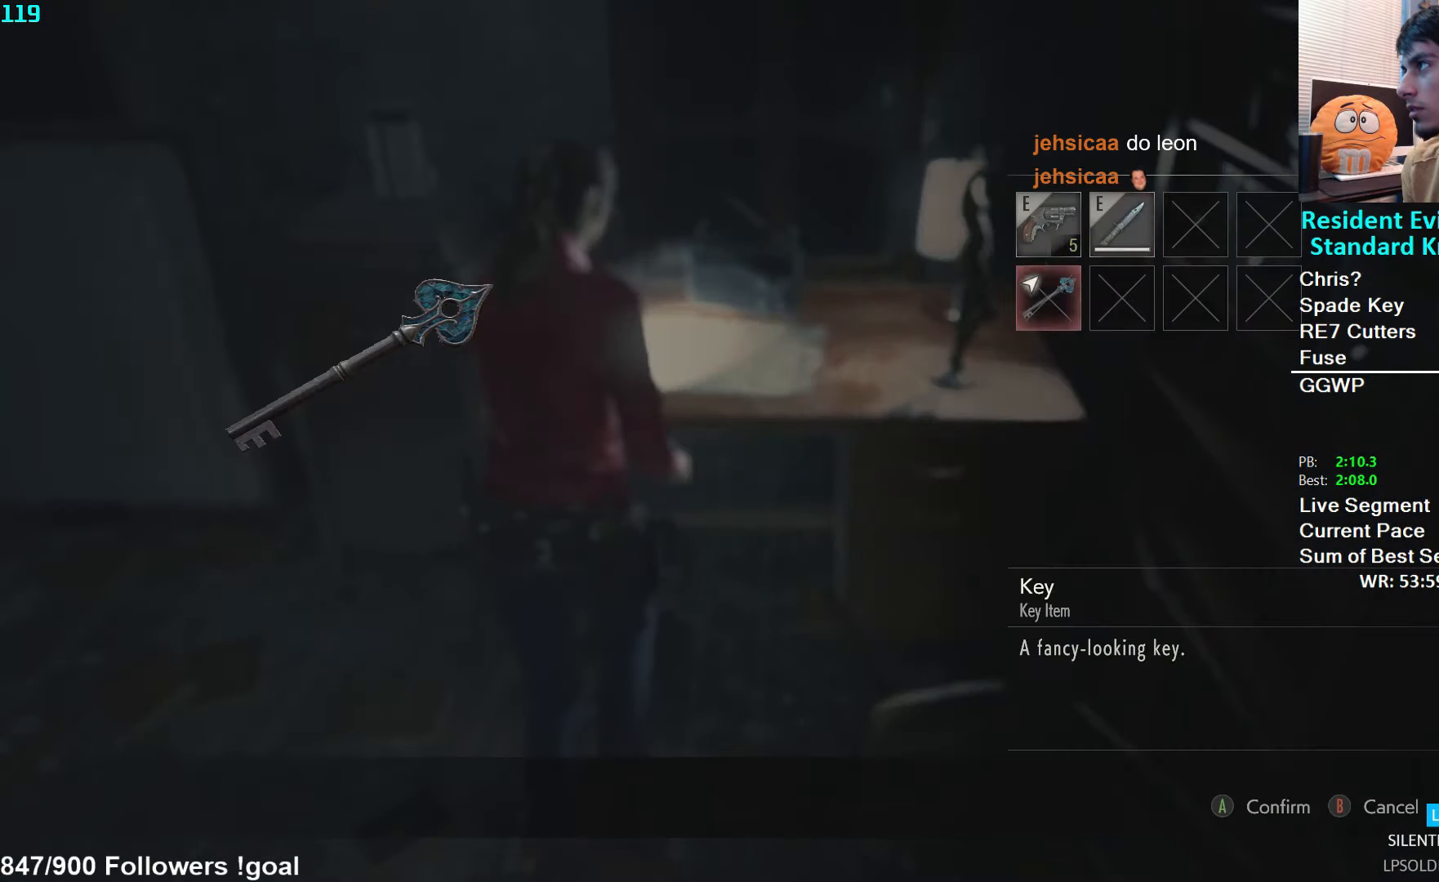
{"buttons": [], "left_stick": "up-left", "right_stick": "left", "events": [[16, "DPAD_DOWN", "up"], [50, "A", "down"], [133, "A", "up"], [166, "A", "down"], [250, "A", "up"], [300, "left_stick", "up-left"], [366, "right_stick", "left"], [383, "L3", "down"], [500, "L3", "up"]]}
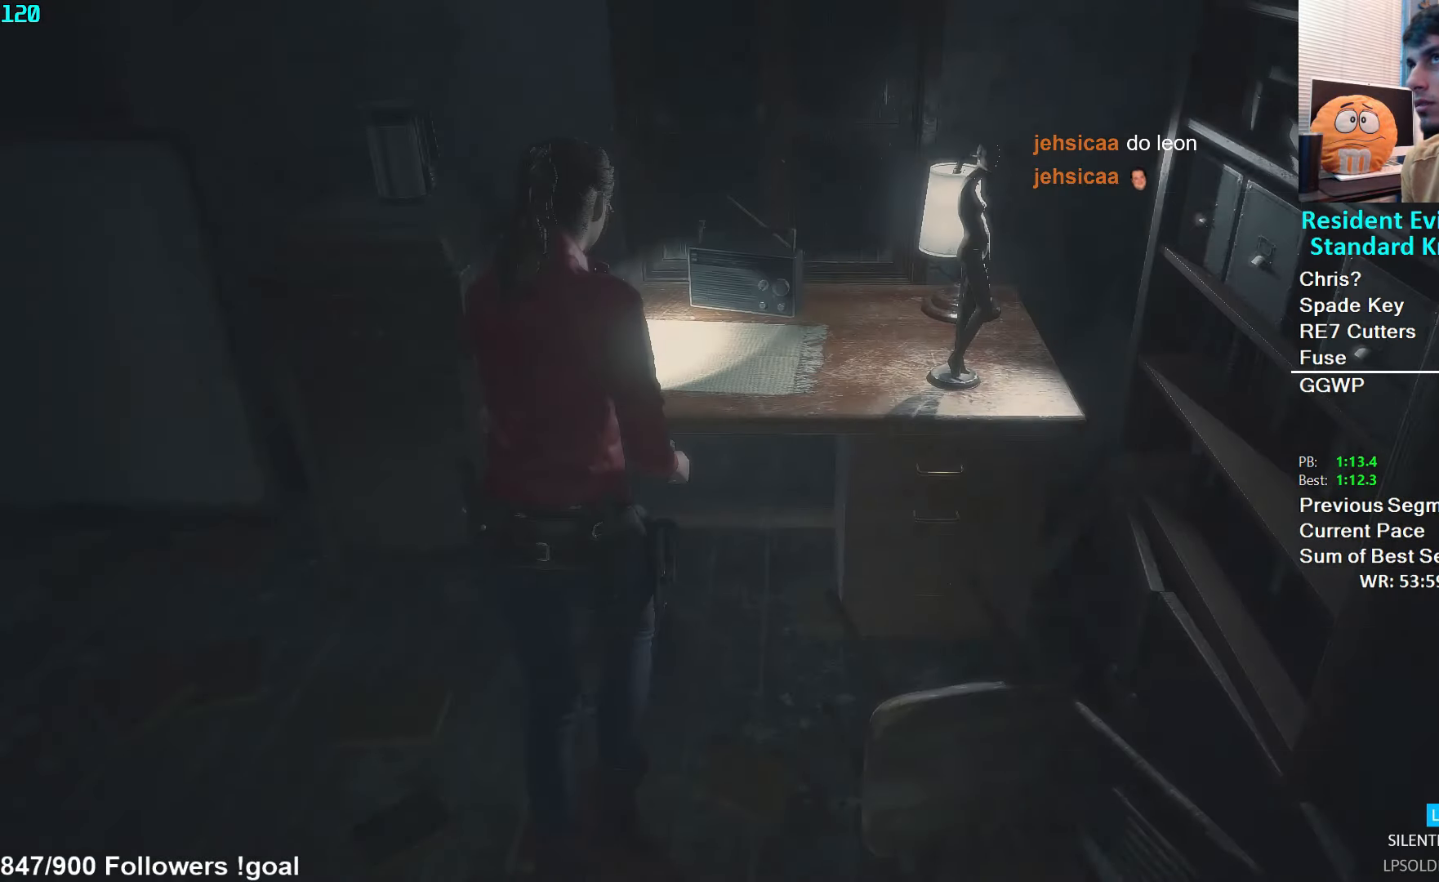
{"buttons": [], "left_stick": "up-left", "right_stick": "left", "events": [[50, "L3", "down"], [150, "L3", "up"], [200, "L3", "down"], [333, "L3", "up"]]}
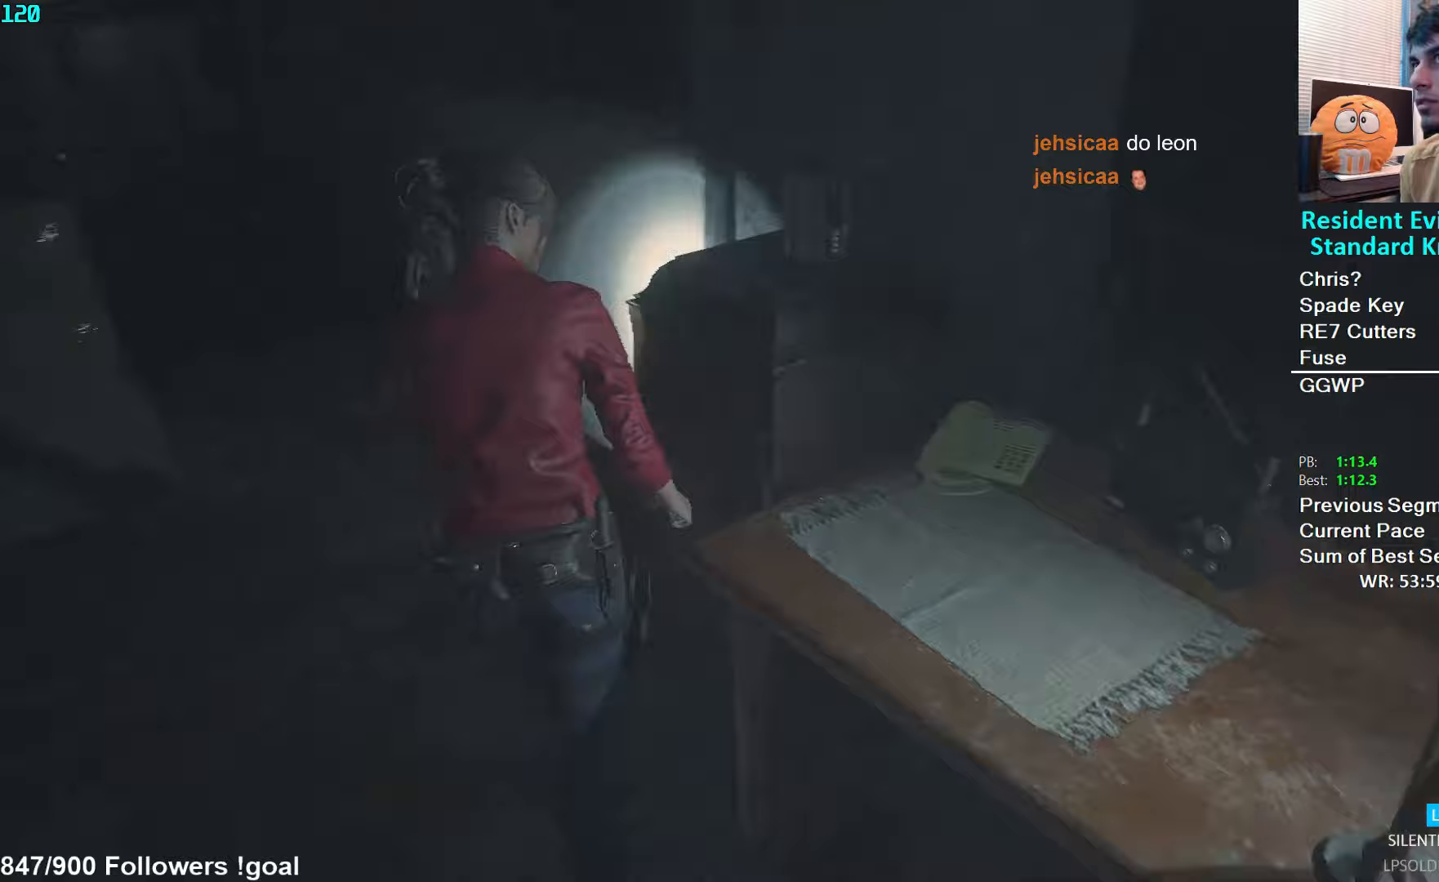
{"buttons": [], "left_stick": "up", "right_stick": "center", "events": [[133, "right_stick", "up-left"], [150, "left_stick", "up"], [250, "right_stick", "center"], [300, "right_stick", "left"], [417, "right_stick", "center"]]}
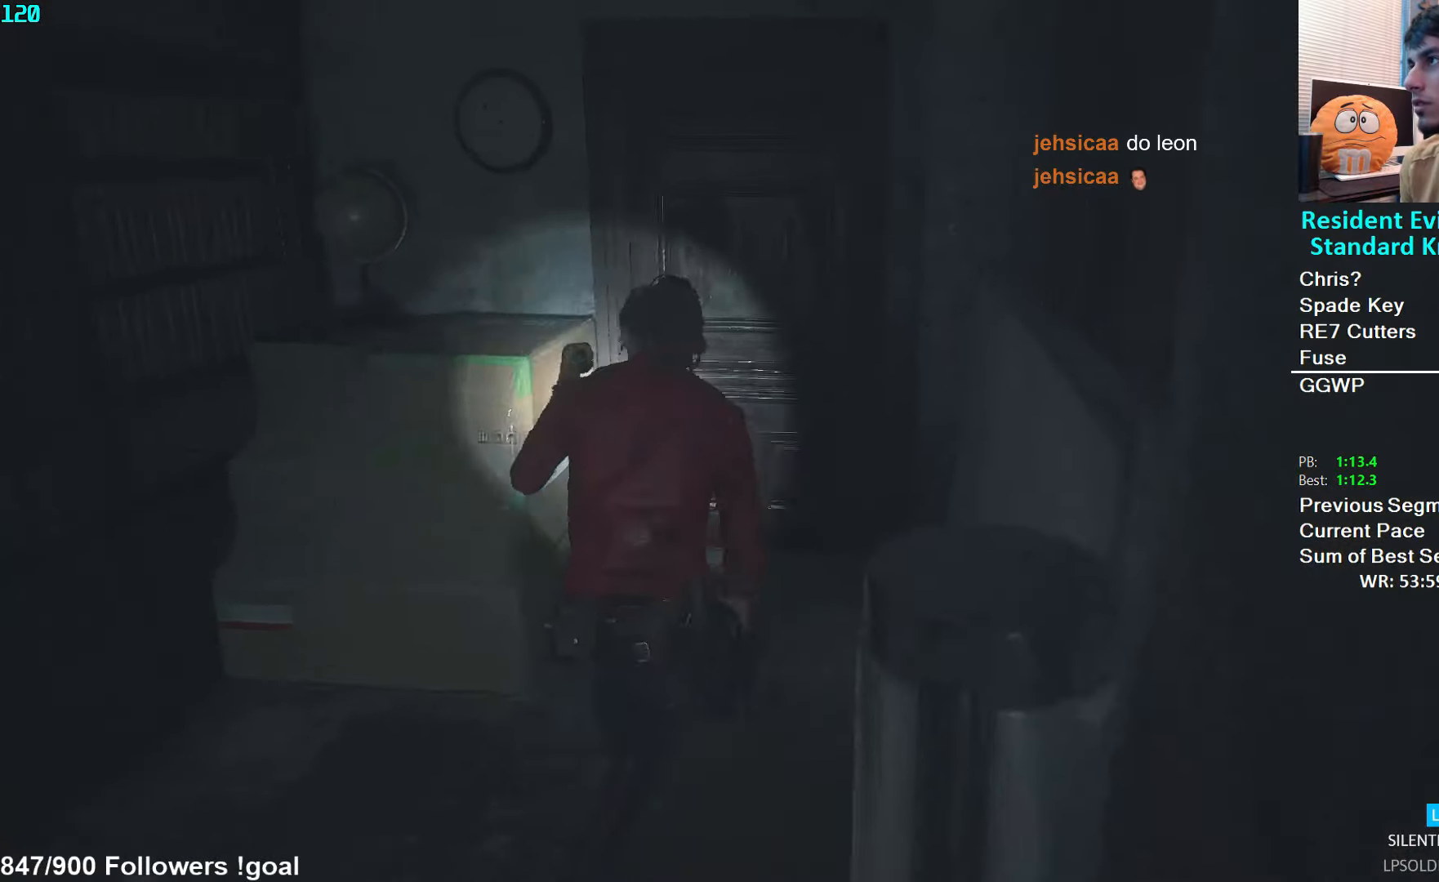
{"buttons": [], "left_stick": "up", "right_stick": "center", "events": [[417, "A", "down"], [483, "A", "up"]]}
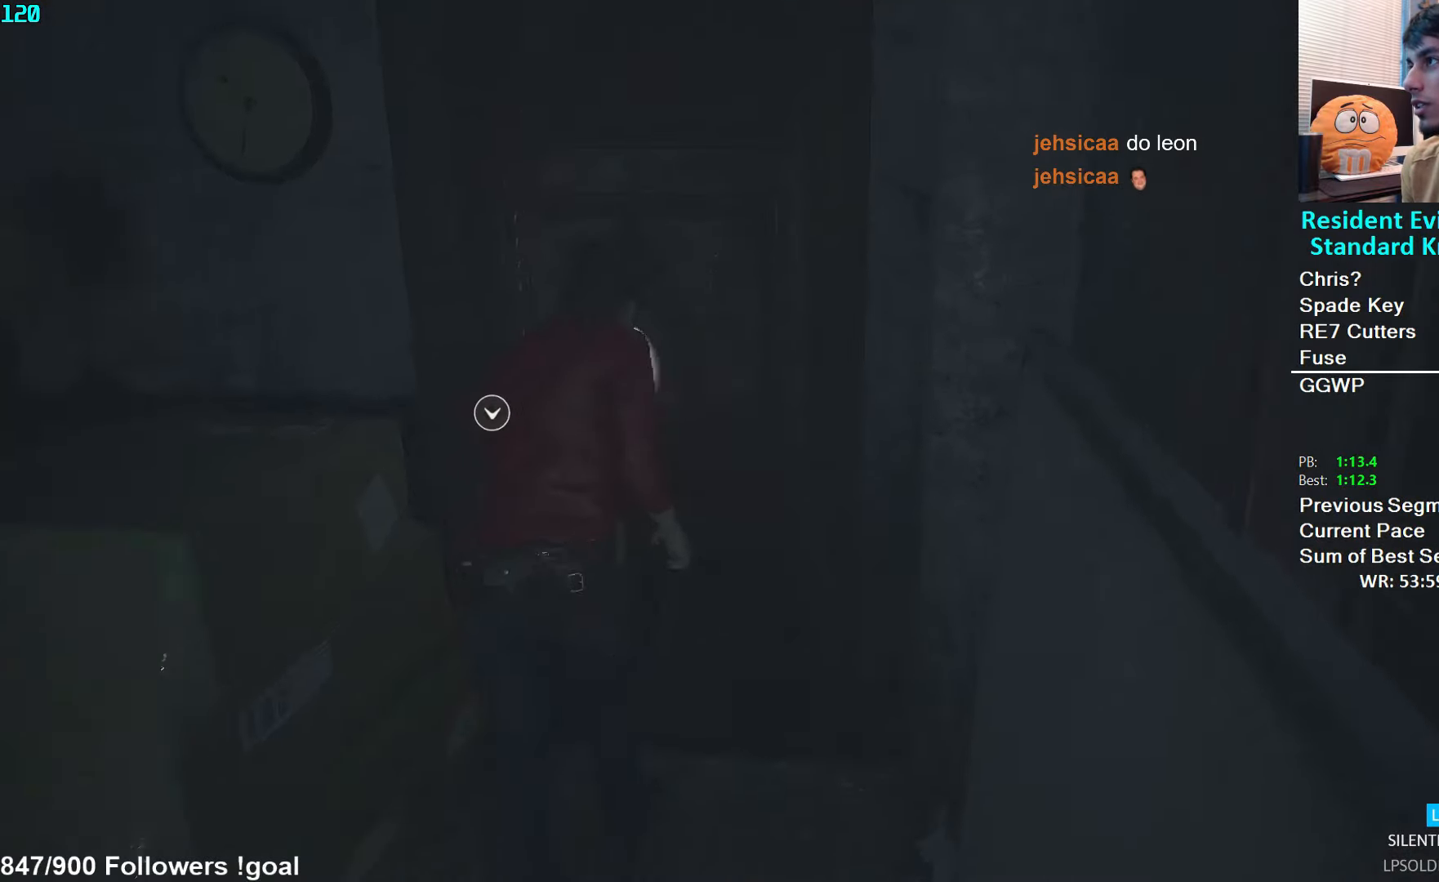
{"buttons": [], "left_stick": "up", "right_stick": "center", "events": [[50, "A", "down"], [133, "A", "up"], [200, "A", "down"], [250, "A", "up"], [300, "A", "down"], [350, "A", "up"]]}
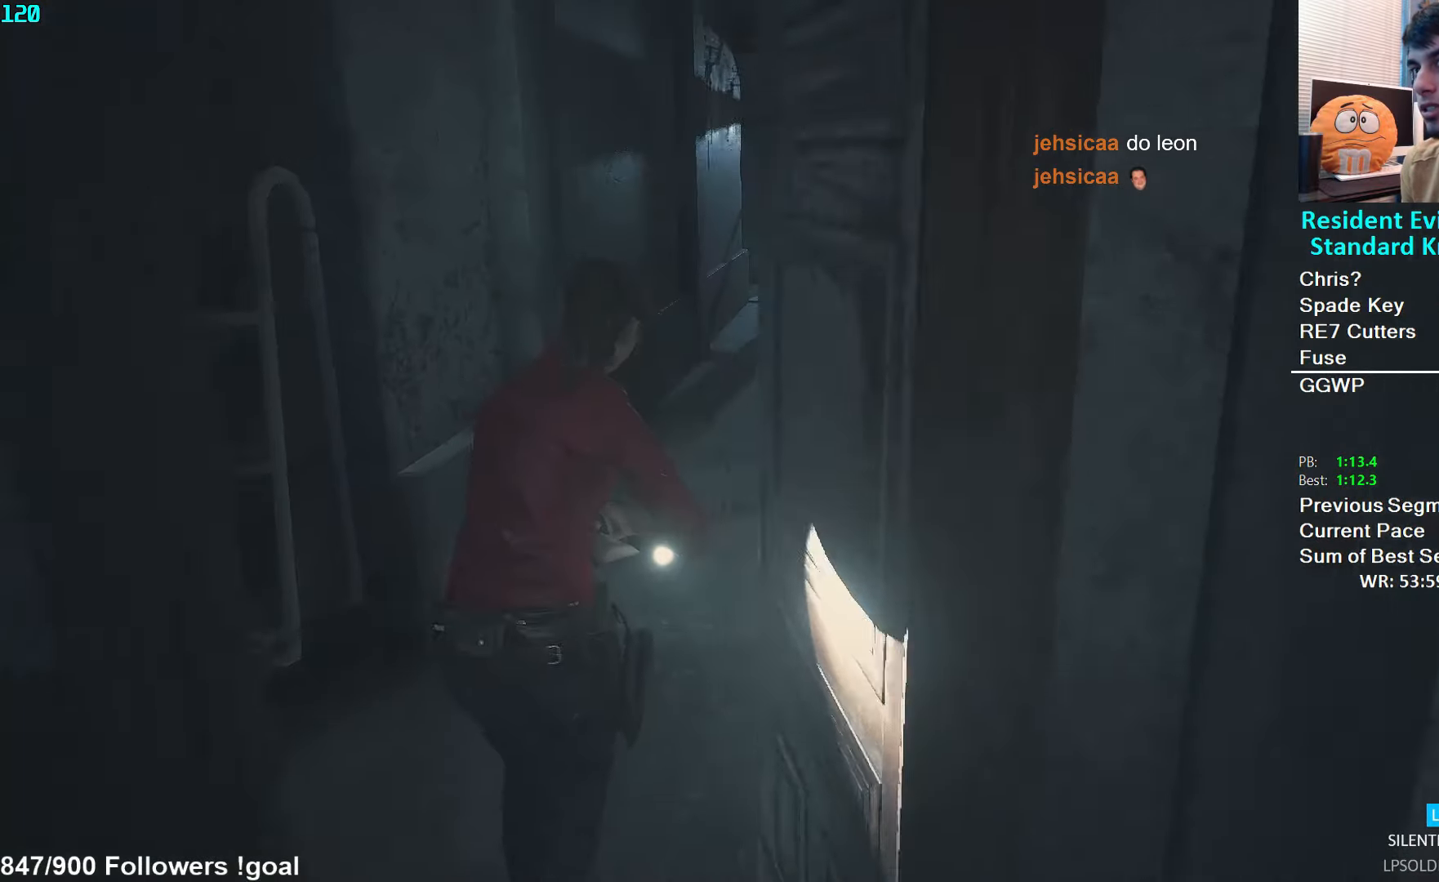
{"buttons": [], "left_stick": "up", "right_stick": "center", "events": []}
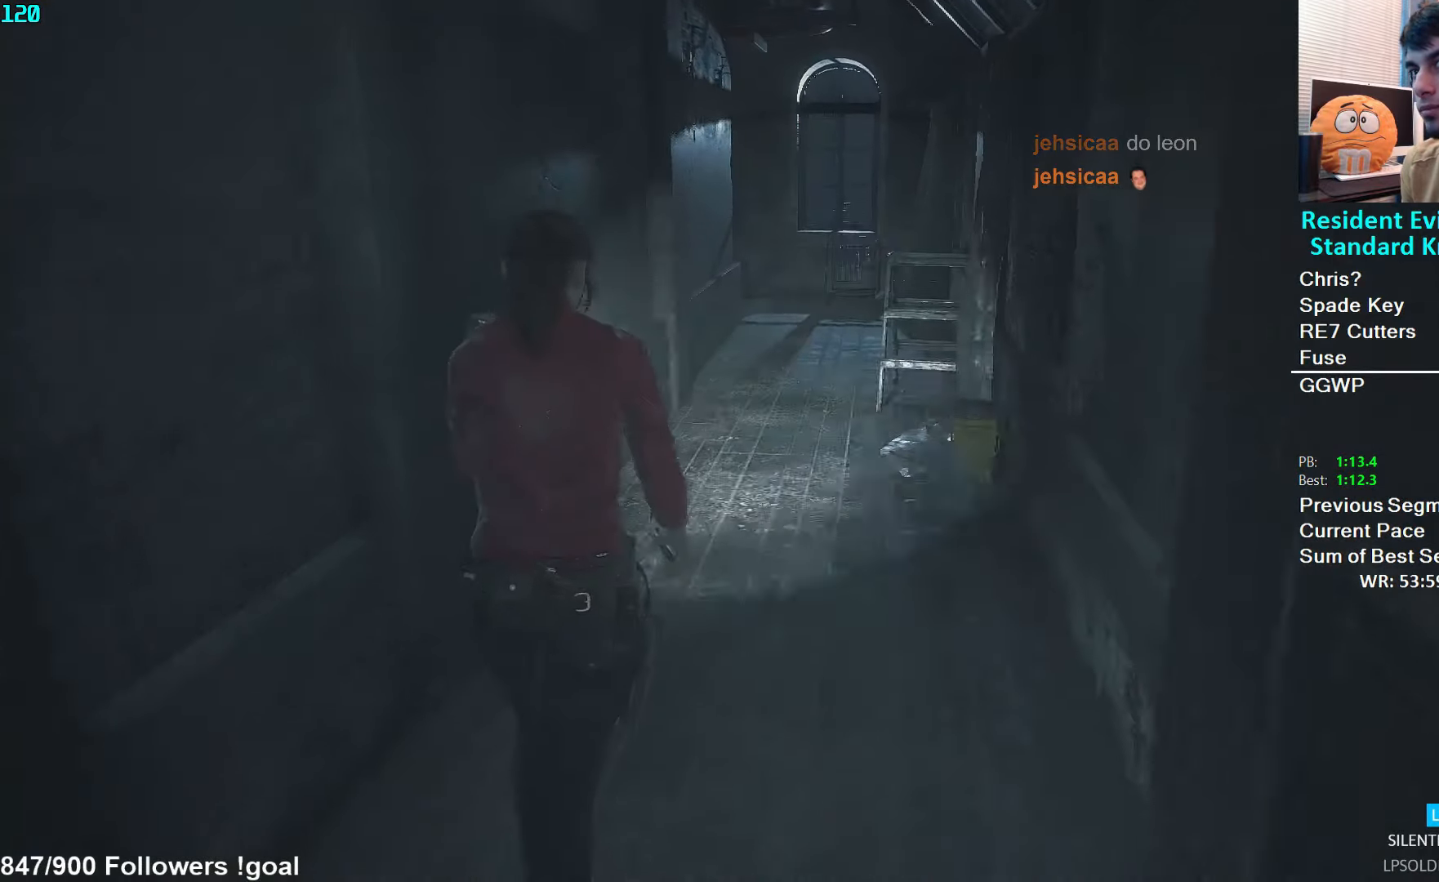
{"buttons": [], "left_stick": "up", "right_stick": "center", "events": []}
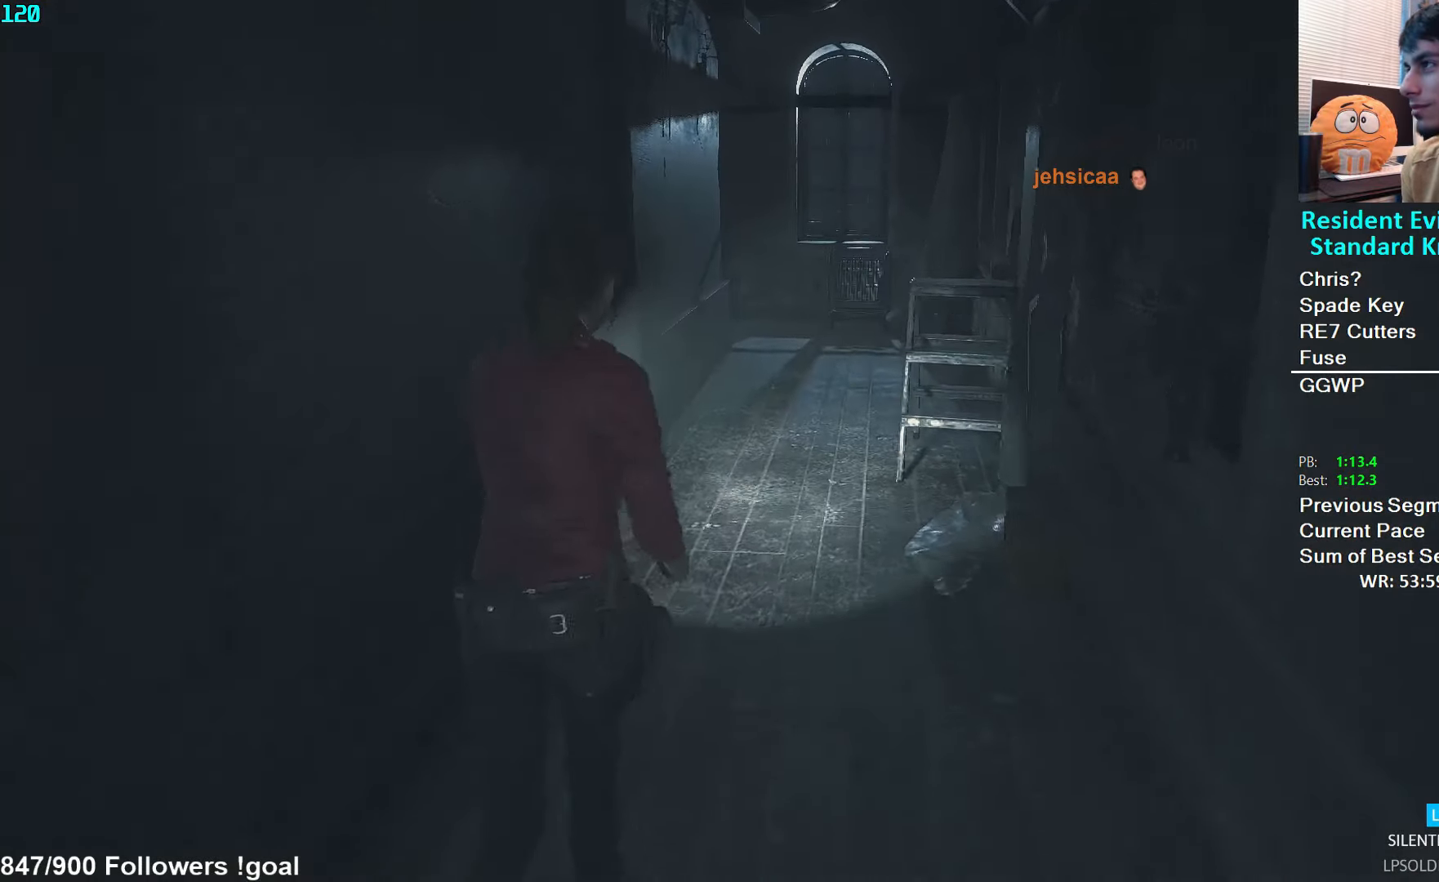
{"buttons": [], "left_stick": "up", "right_stick": "center", "events": []}
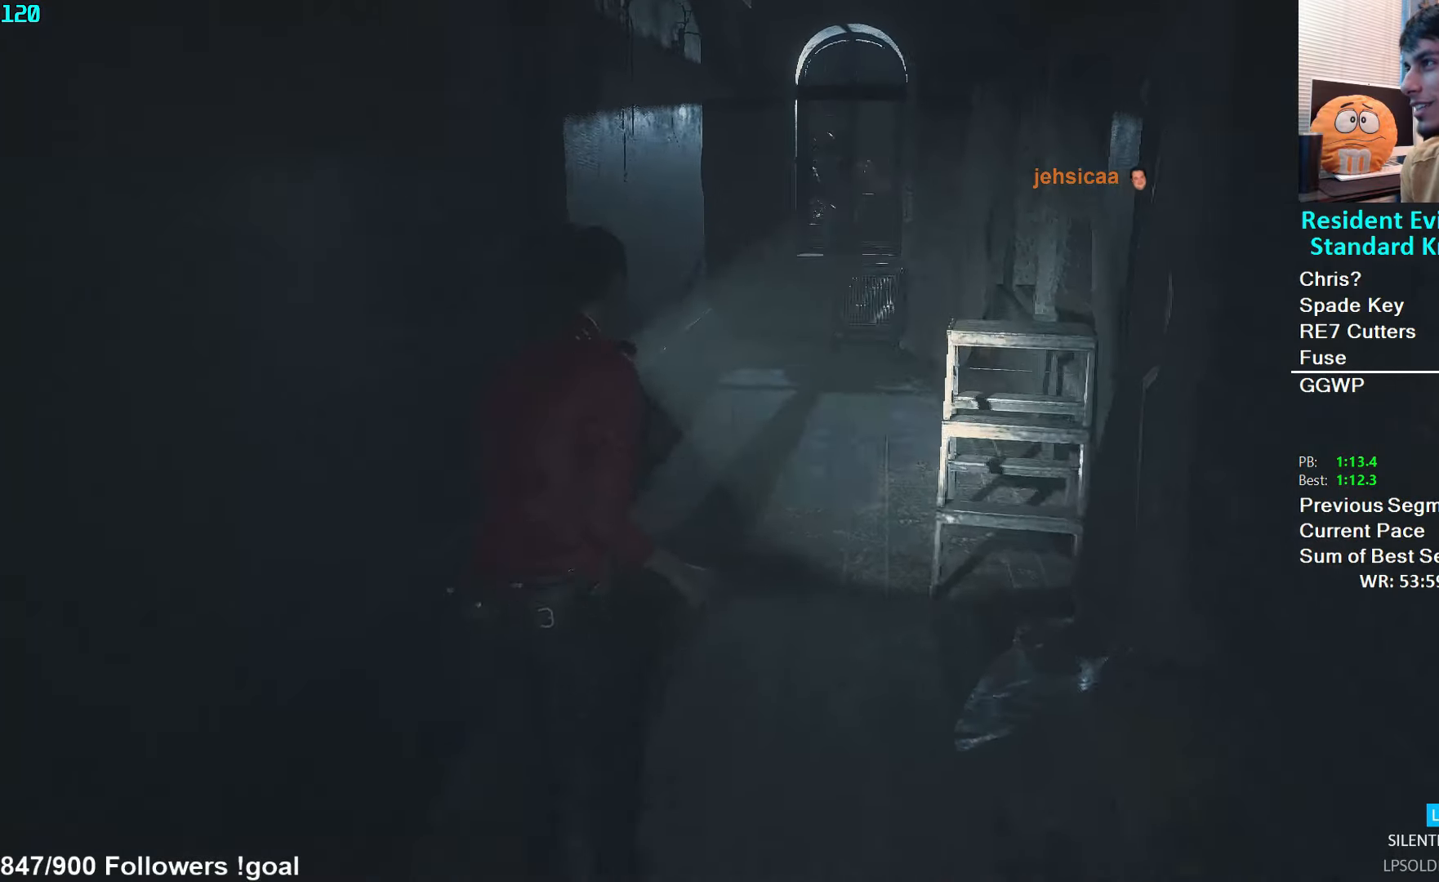
{"buttons": [], "left_stick": "up", "right_stick": "center", "events": []}
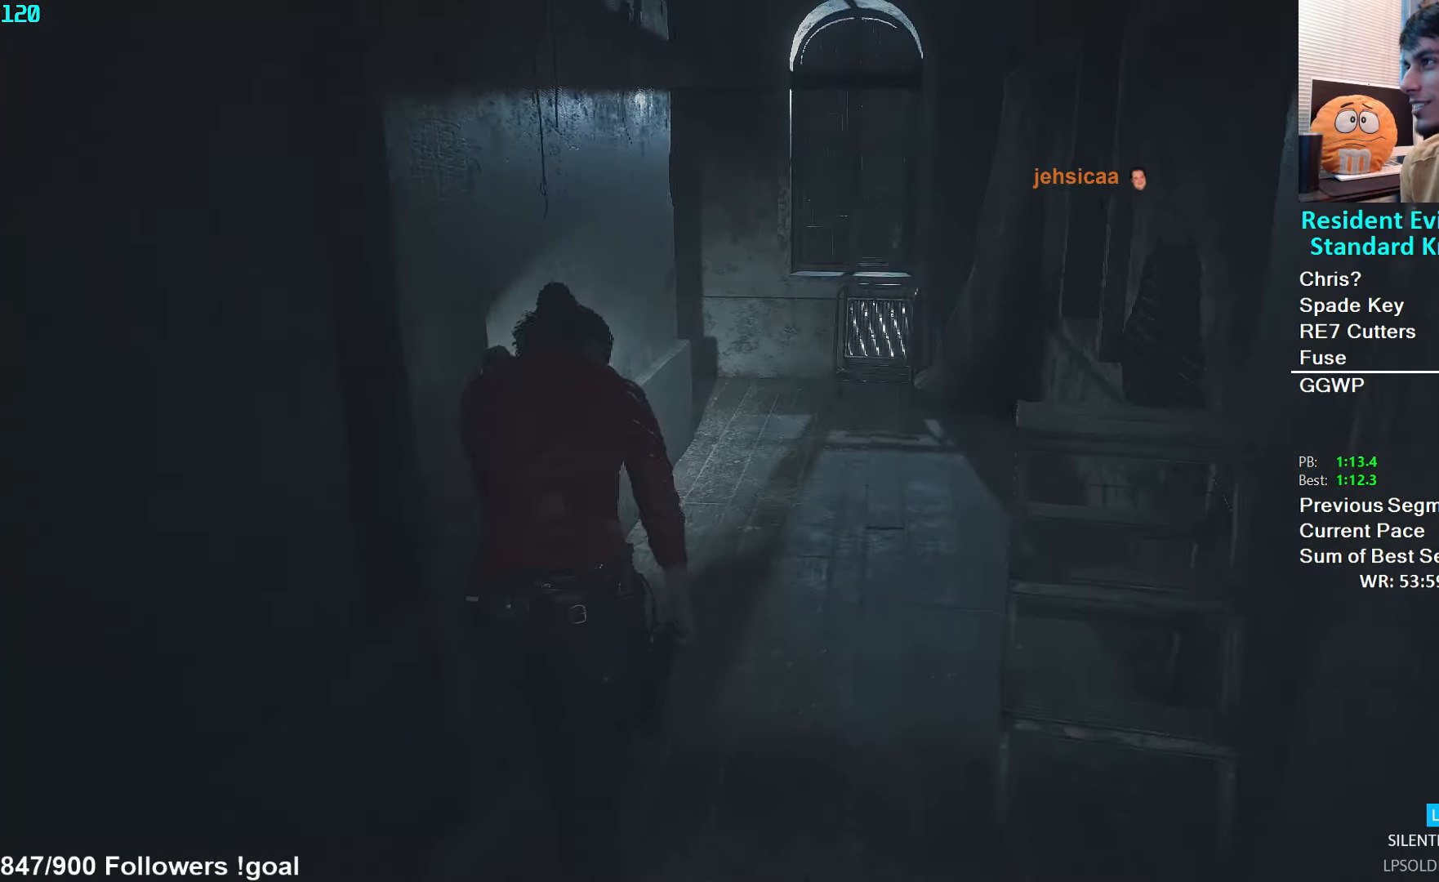
{"buttons": [], "left_stick": "up", "right_stick": "left", "events": [[200, "right_stick", "left"]]}
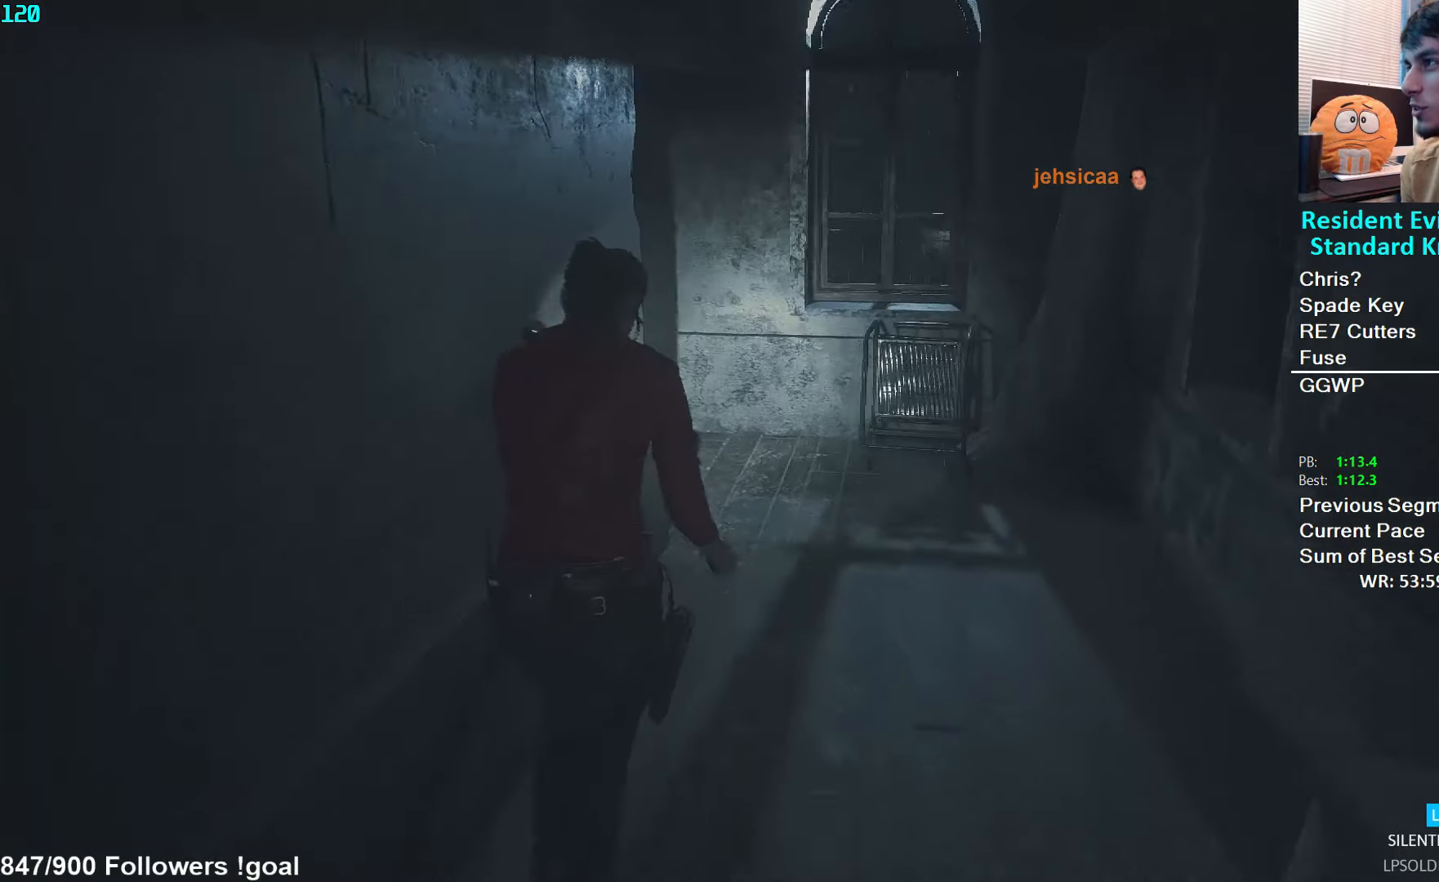
{"buttons": [], "left_stick": "up", "right_stick": "left", "events": []}
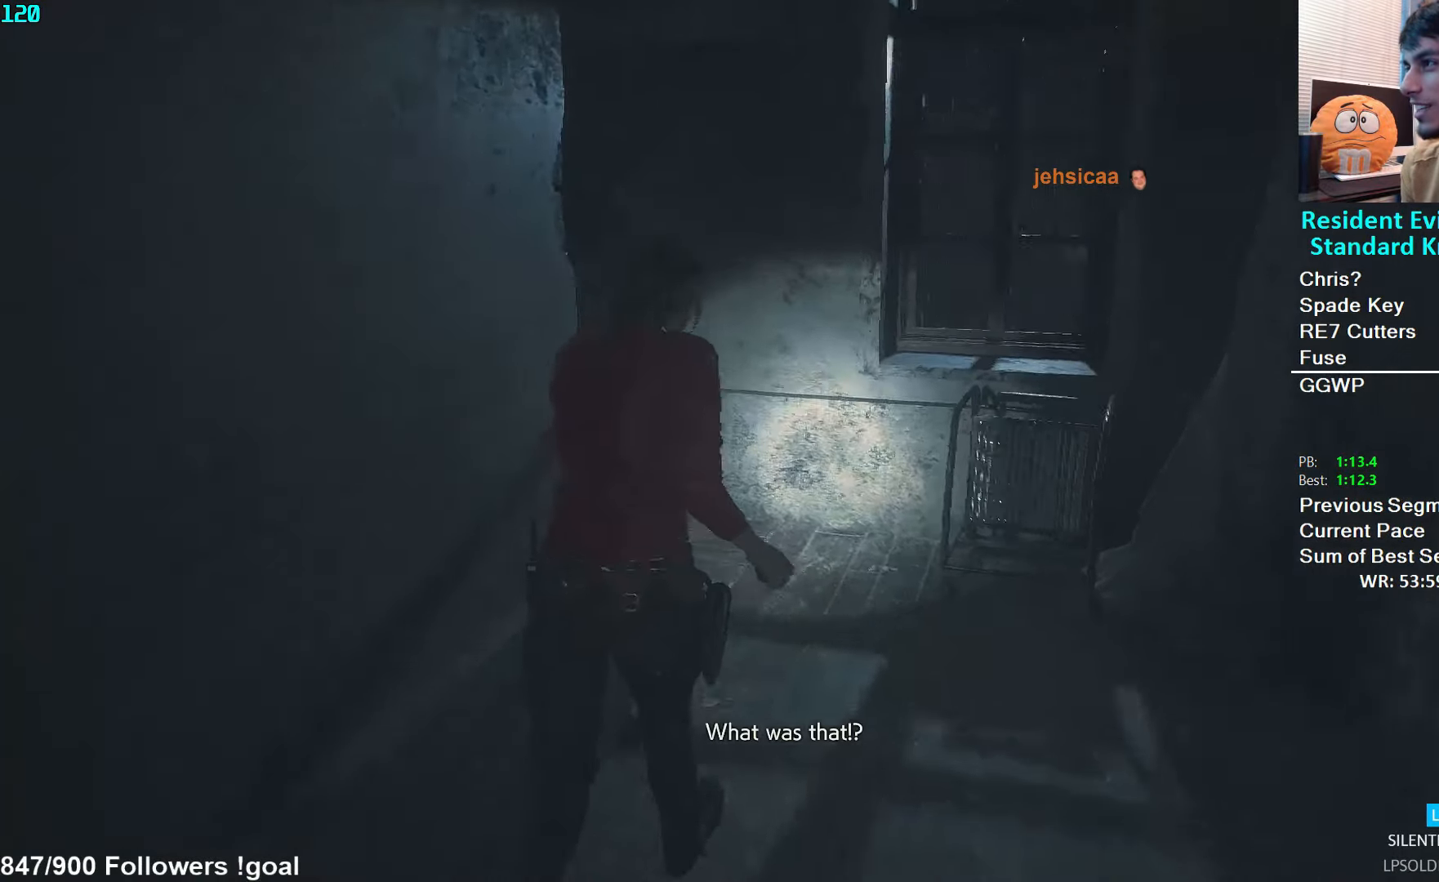
{"buttons": [], "left_stick": "up", "right_stick": "left", "events": [[367, "L2", "down"], [433, "L2", "up"]]}
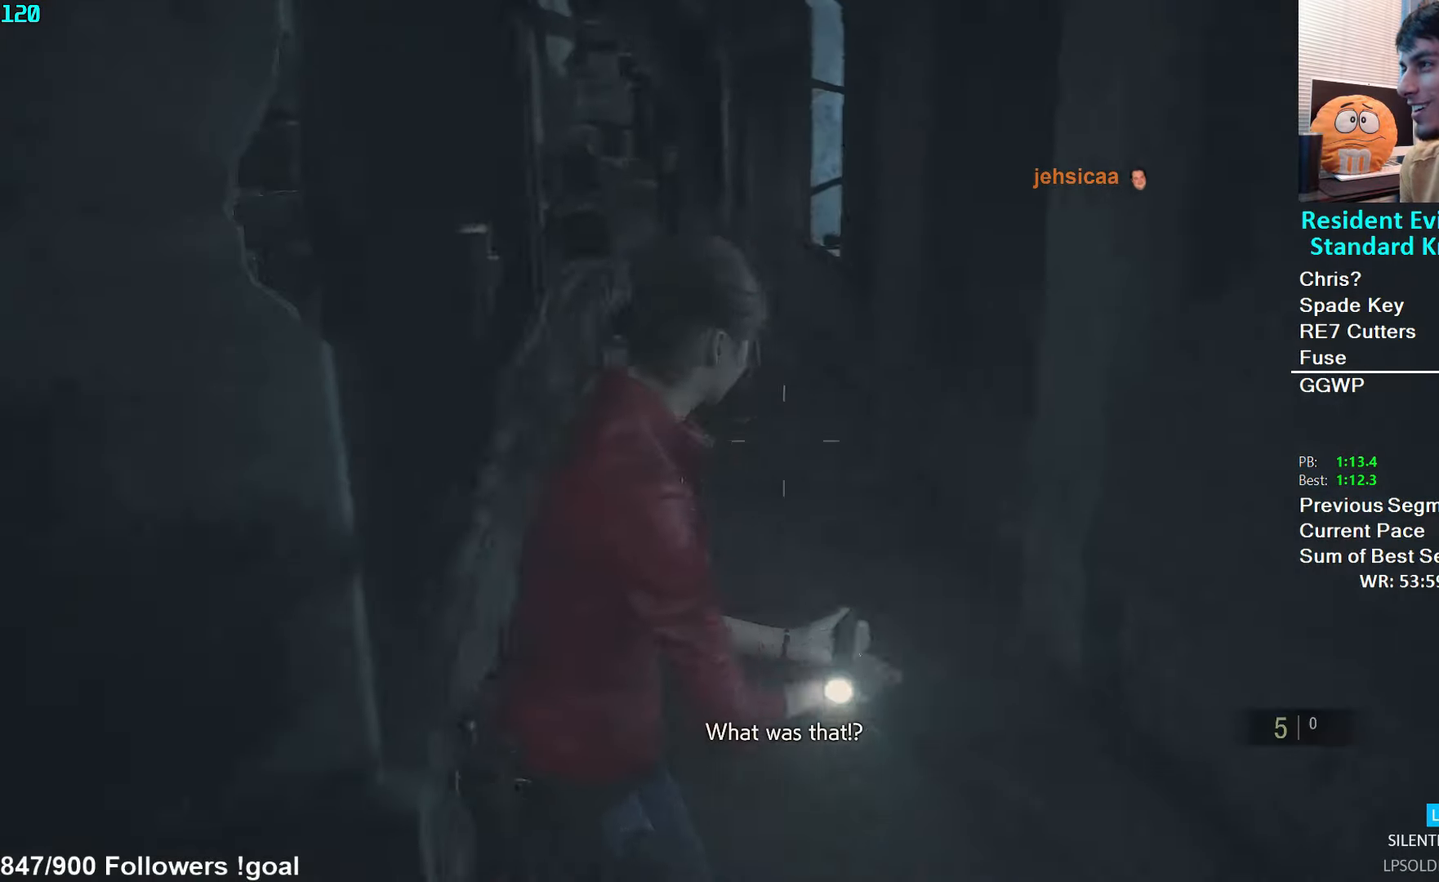
{"buttons": [], "left_stick": "up", "right_stick": "left", "events": [[84, "right_stick", "center"], [167, "right_stick", "left"], [350, "right_stick", "center"], [450, "right_stick", "left"]]}
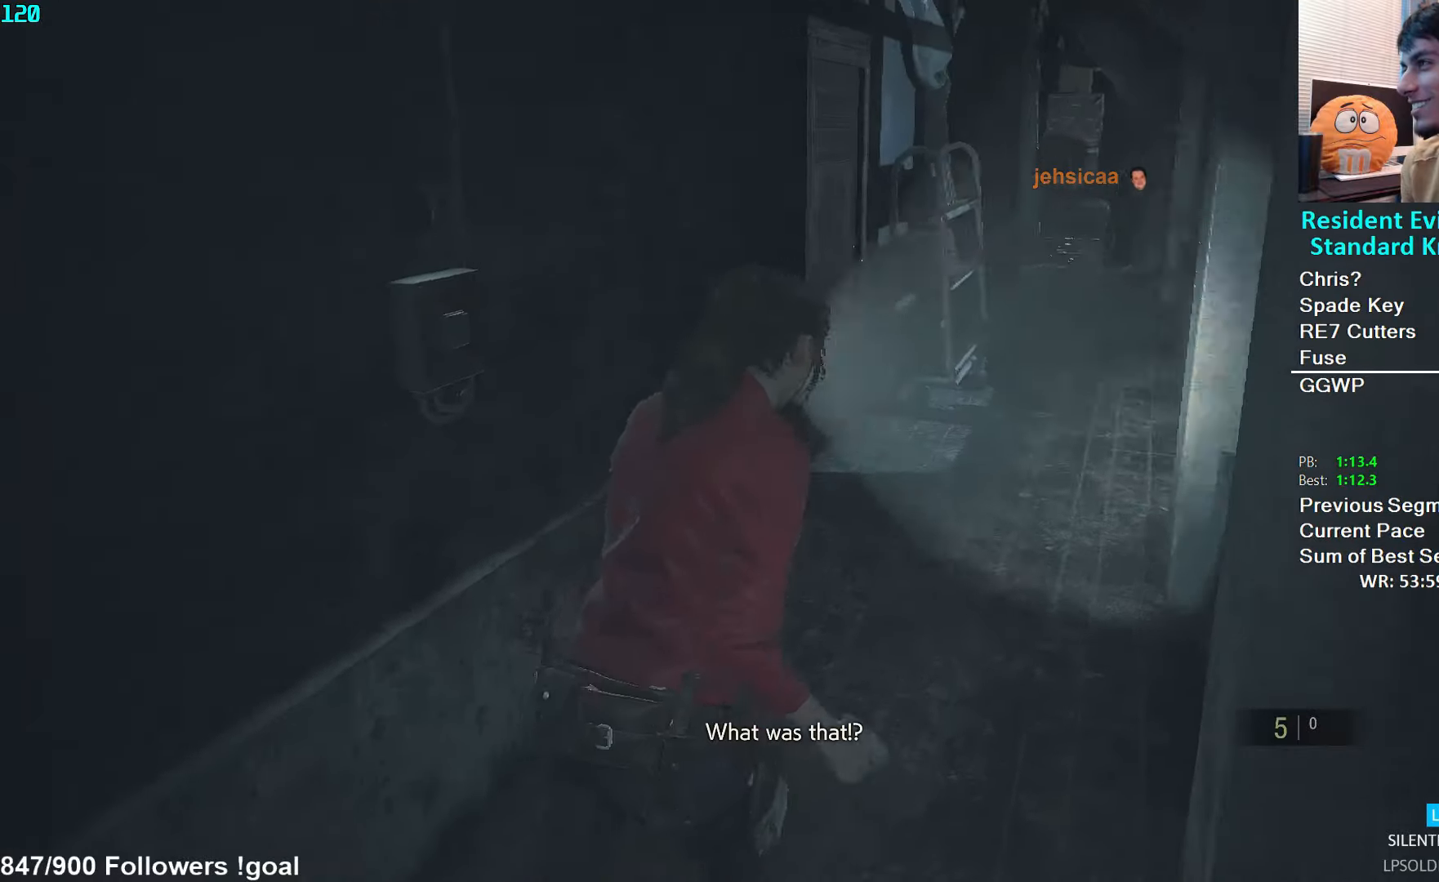
{"buttons": [], "left_stick": "up", "right_stick": "left", "events": [[117, "right_stick", "center"], [434, "right_stick", "left"]]}
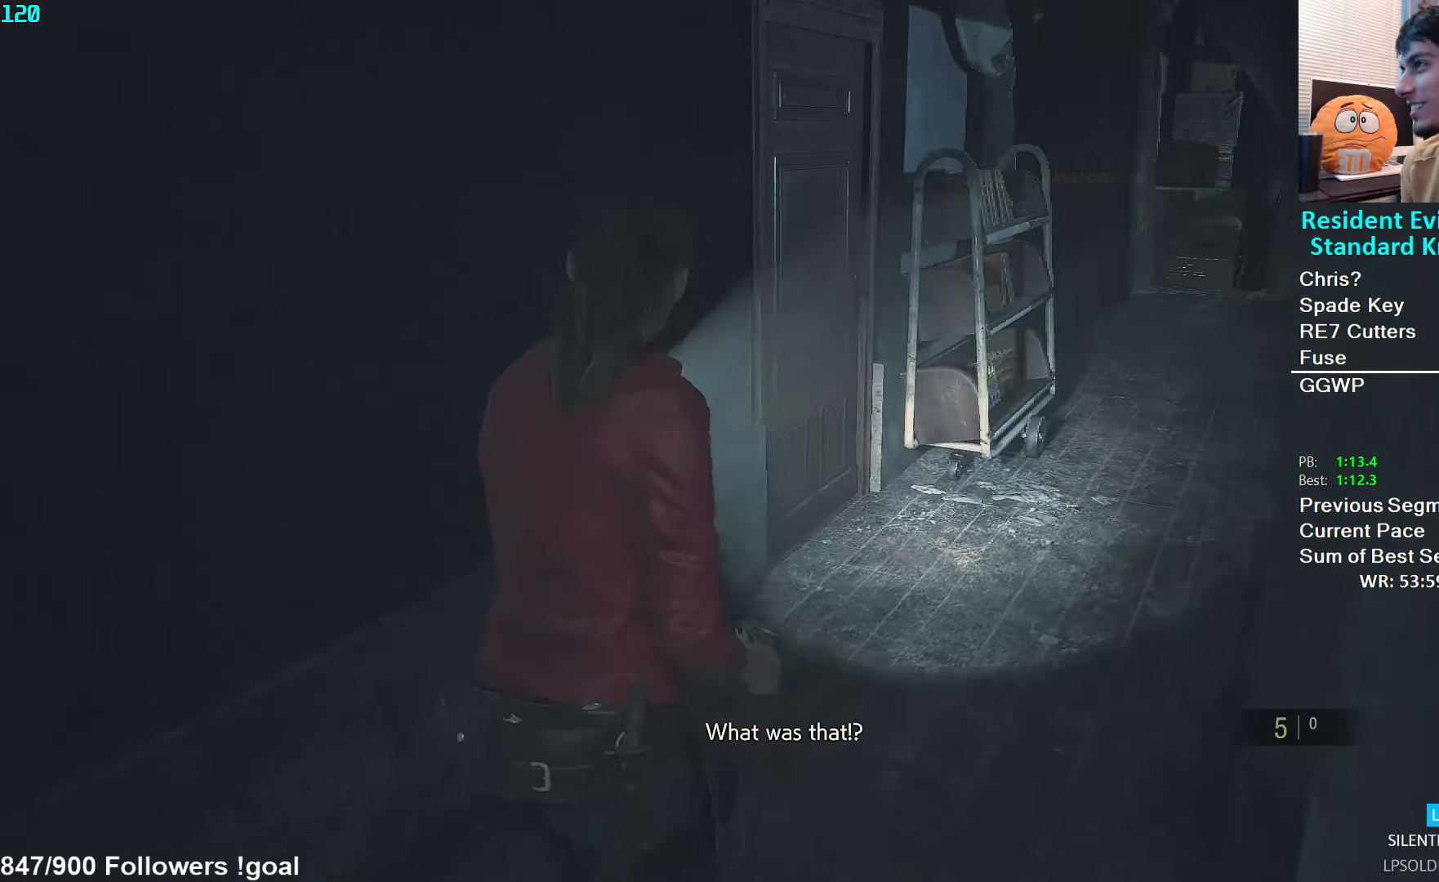
{"buttons": [], "left_stick": "up", "right_stick": "left", "events": []}
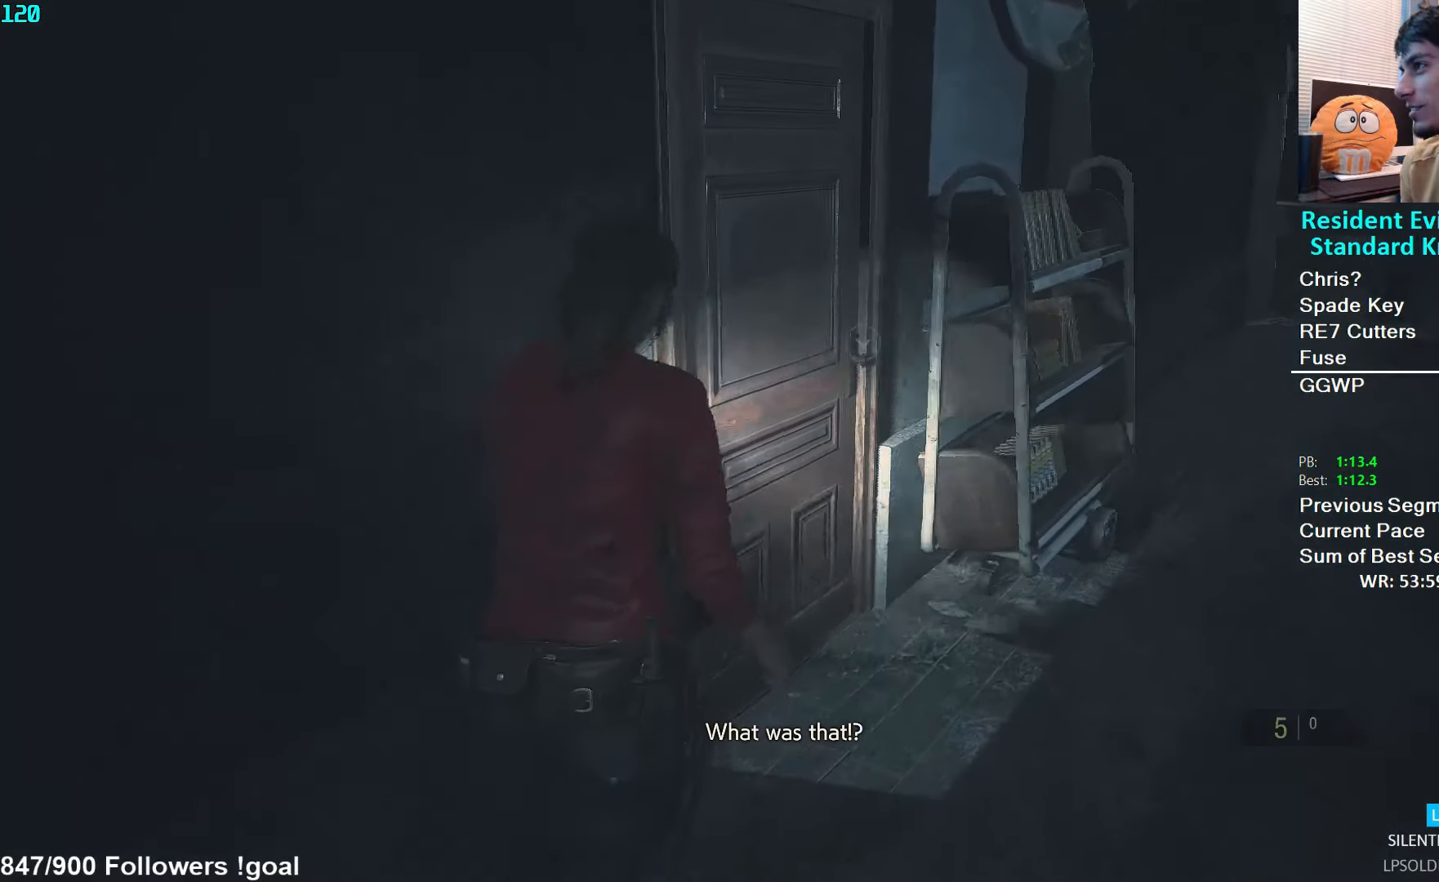
{"buttons": [], "left_stick": "up", "right_stick": "down-left", "events": [[350, "right_stick", "center"], [400, "A", "down"], [484, "A", "up"], [500, "right_stick", "down-left"]]}
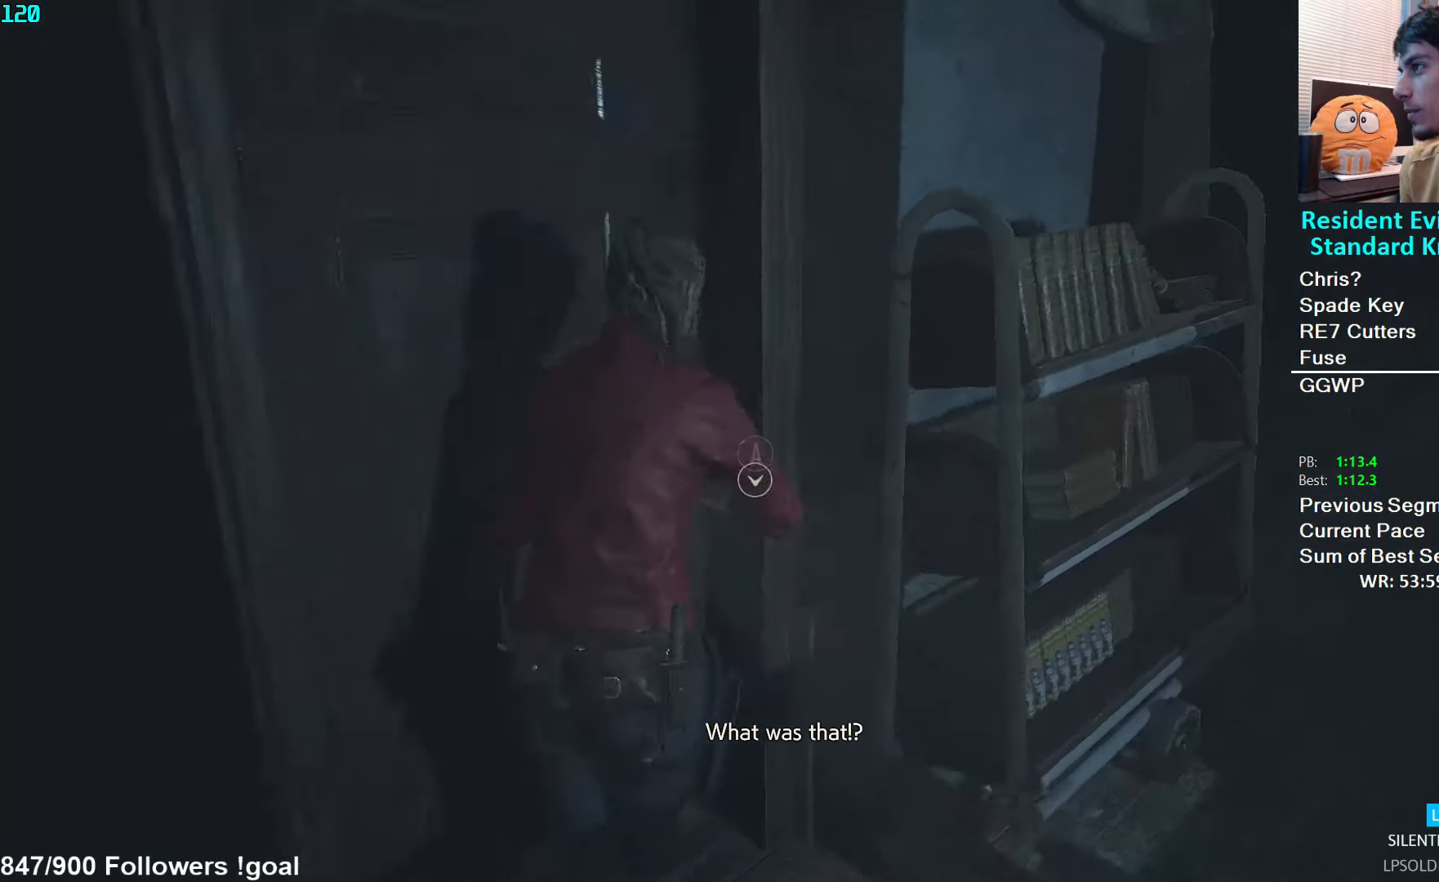
{"buttons": [], "left_stick": "up", "right_stick": "right", "events": [[167, "right_stick", "center"], [350, "right_stick", "right"]]}
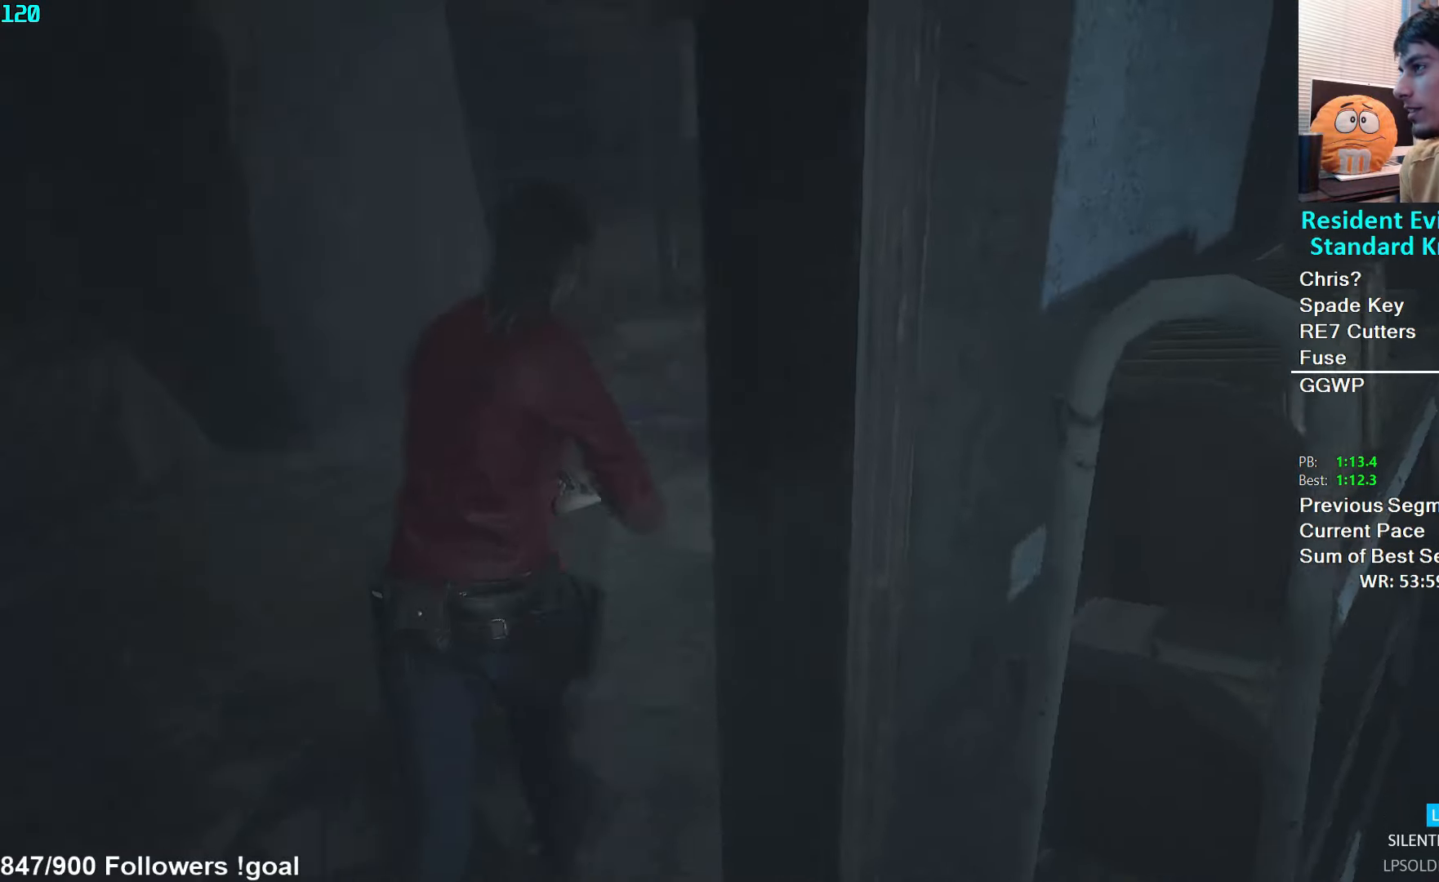
{"buttons": [], "left_stick": "up", "right_stick": "center", "events": [[134, "right_stick", "center"], [367, "right_stick", "up-right"], [467, "right_stick", "center"]]}
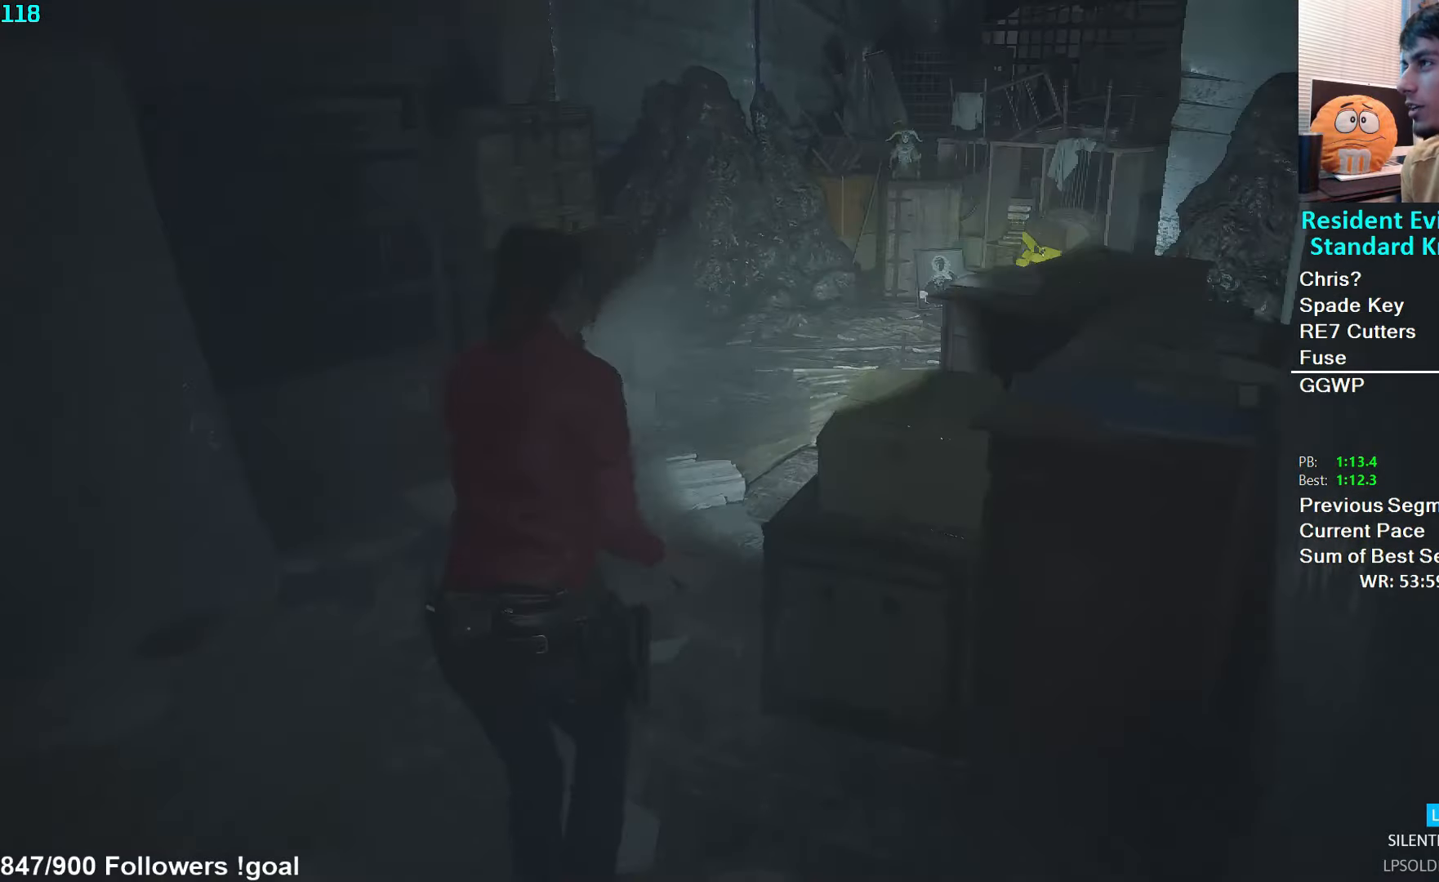
{"buttons": [], "left_stick": "up", "right_stick": "center", "events": []}
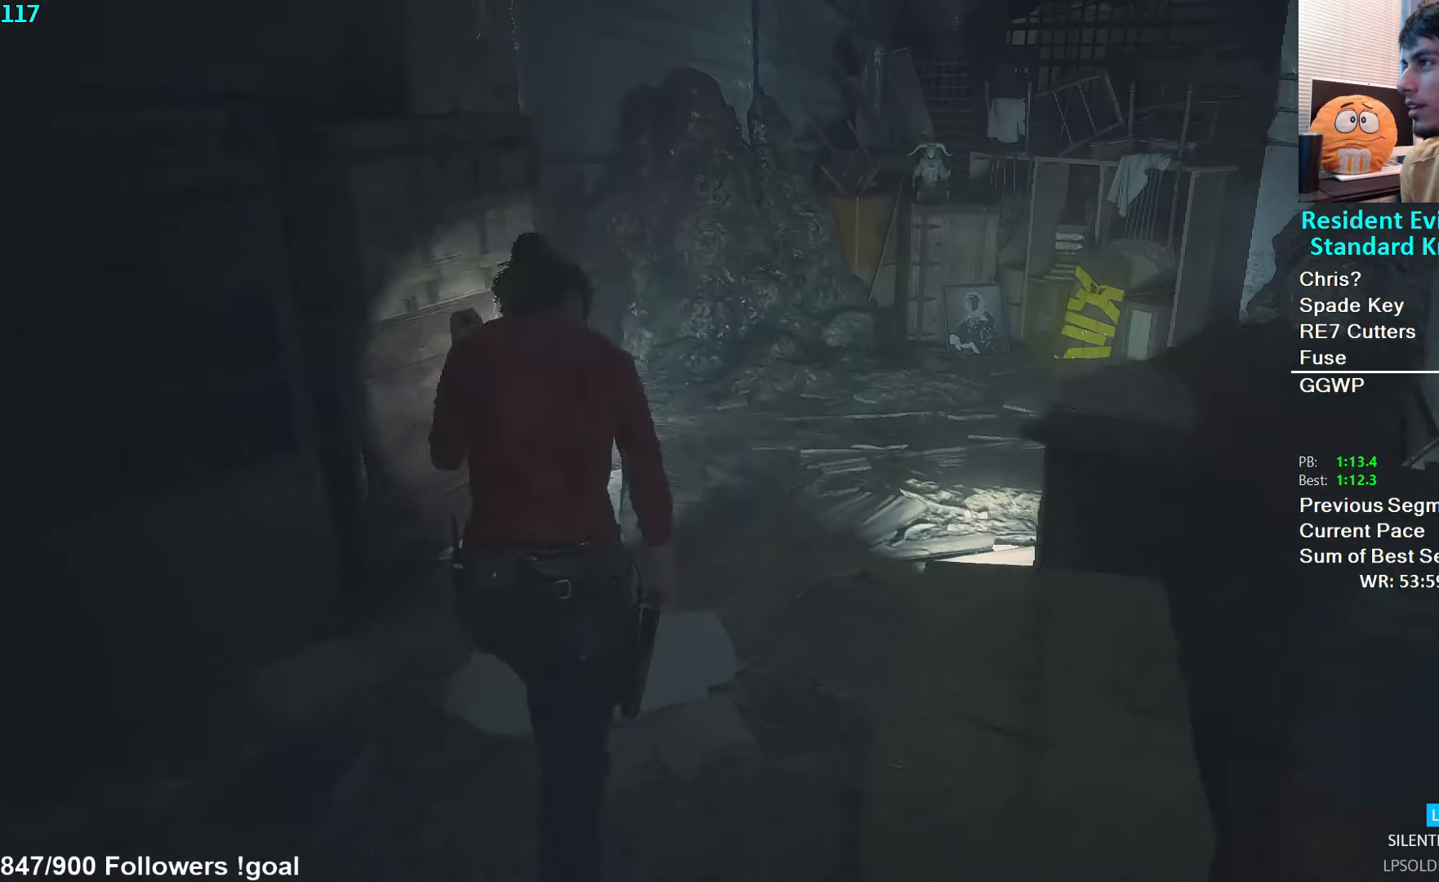
{"buttons": [], "left_stick": "up", "right_stick": "center", "events": []}
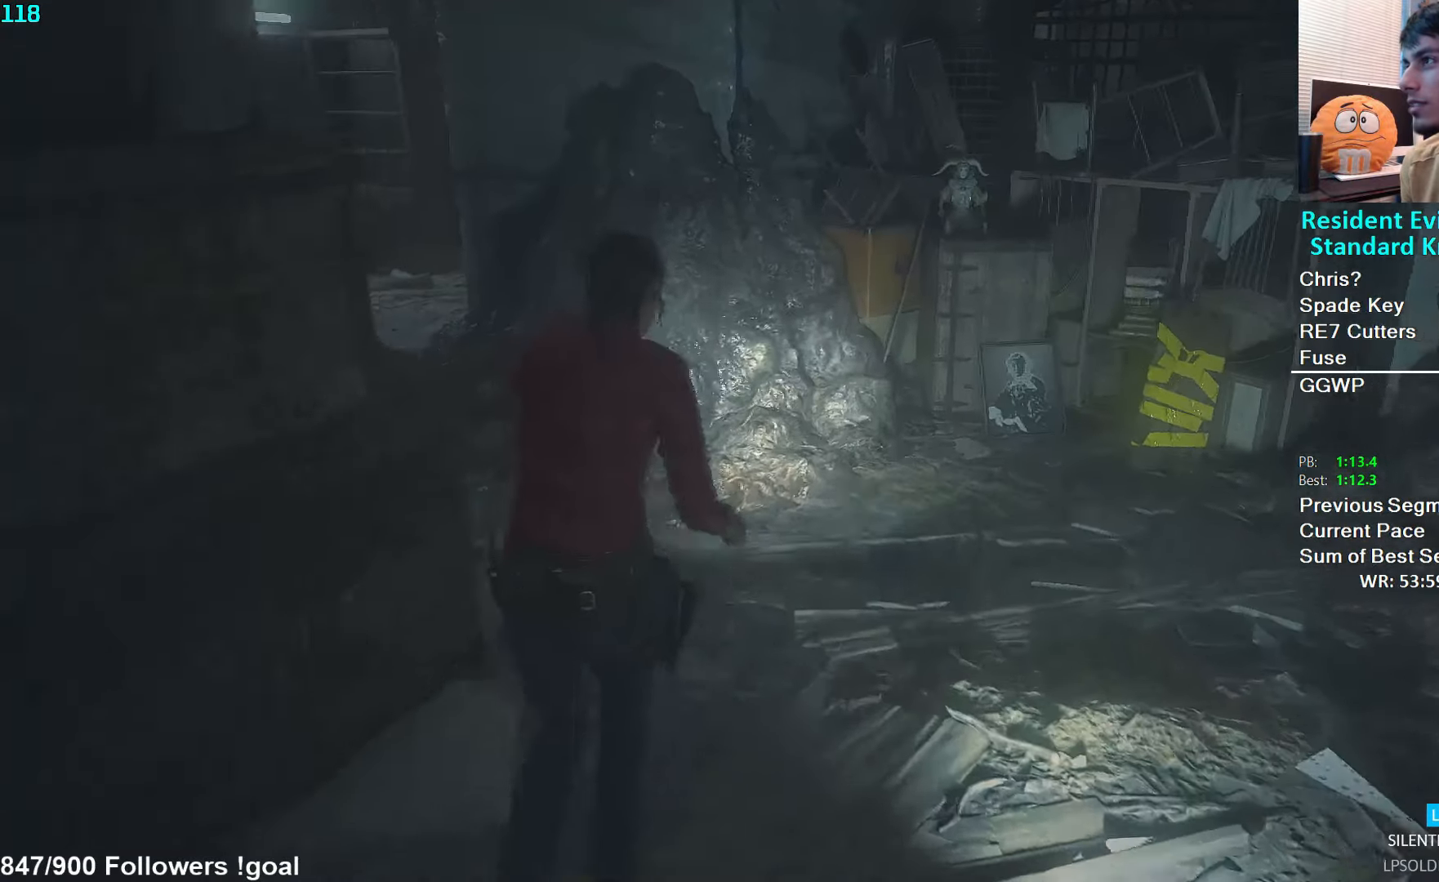
{"buttons": [], "left_stick": "up", "right_stick": "center", "events": [[17, "right_stick", "left"], [400, "right_stick", "center"]]}
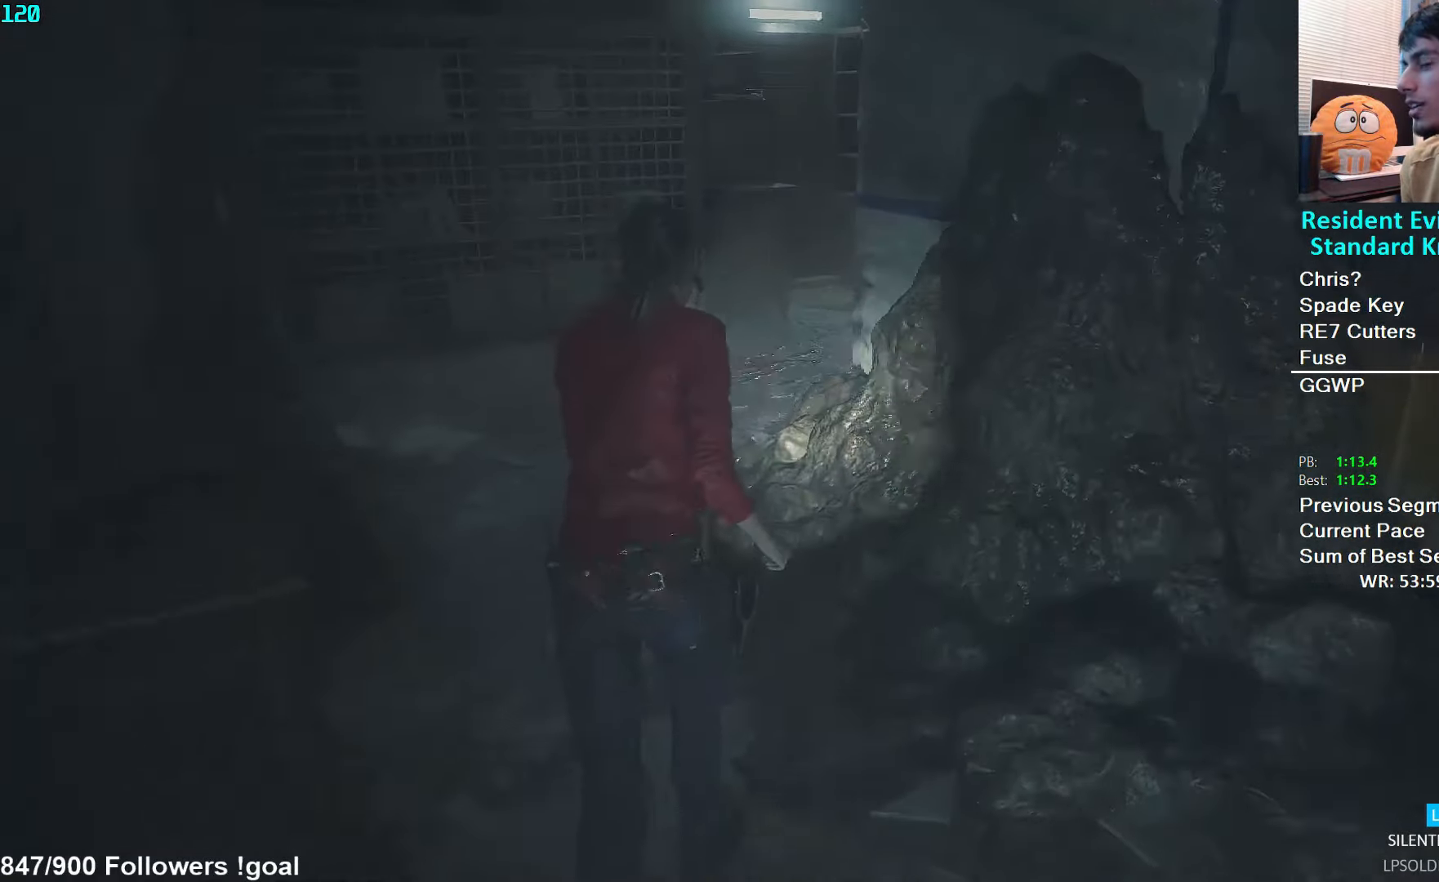
{"buttons": [], "left_stick": "up", "right_stick": "right", "events": [[367, "right_stick", "right"]]}
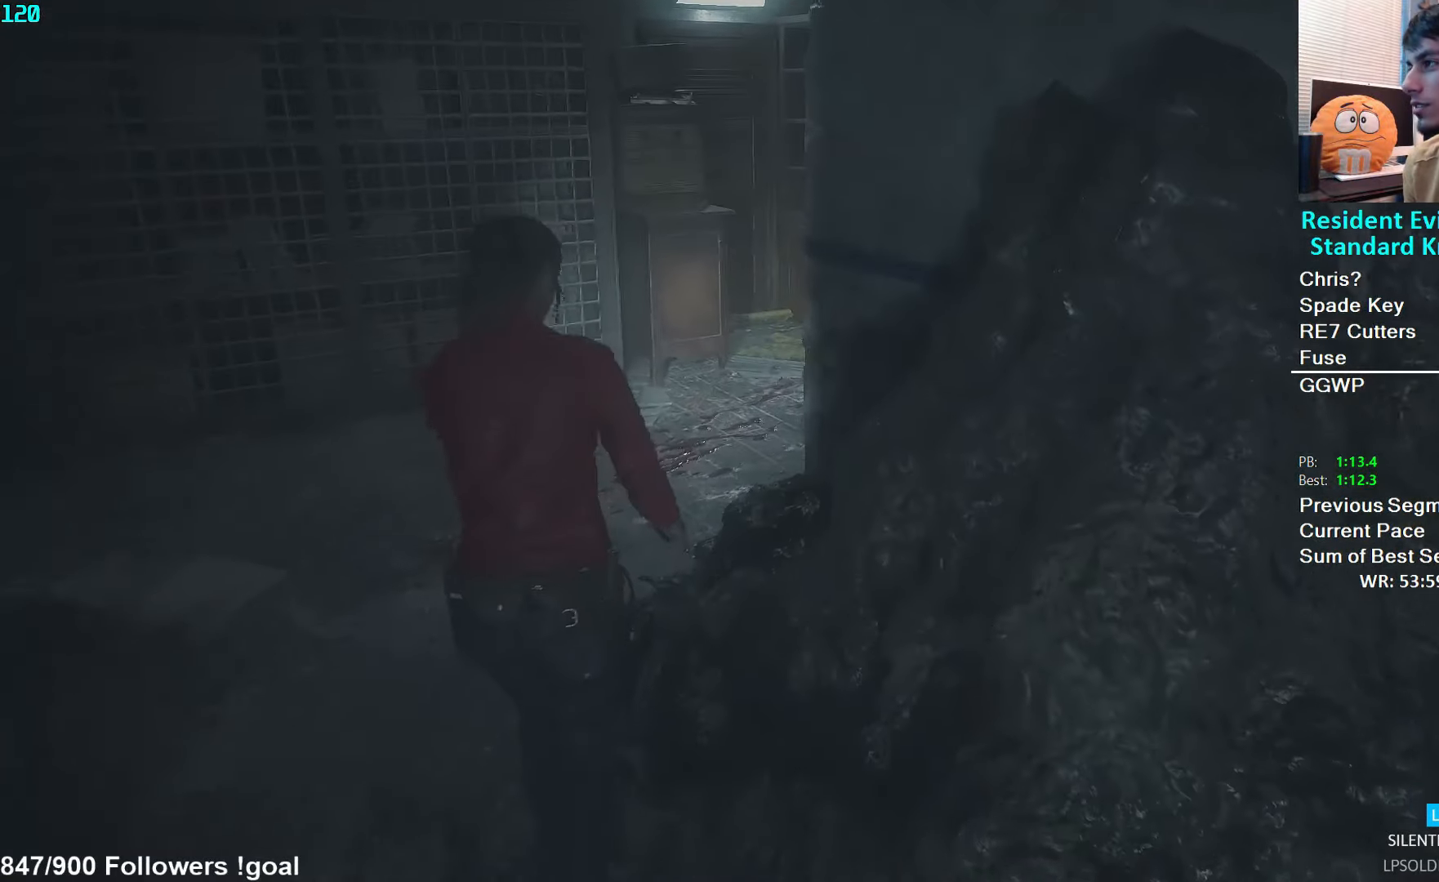
{"buttons": [], "left_stick": "up", "right_stick": "right", "events": []}
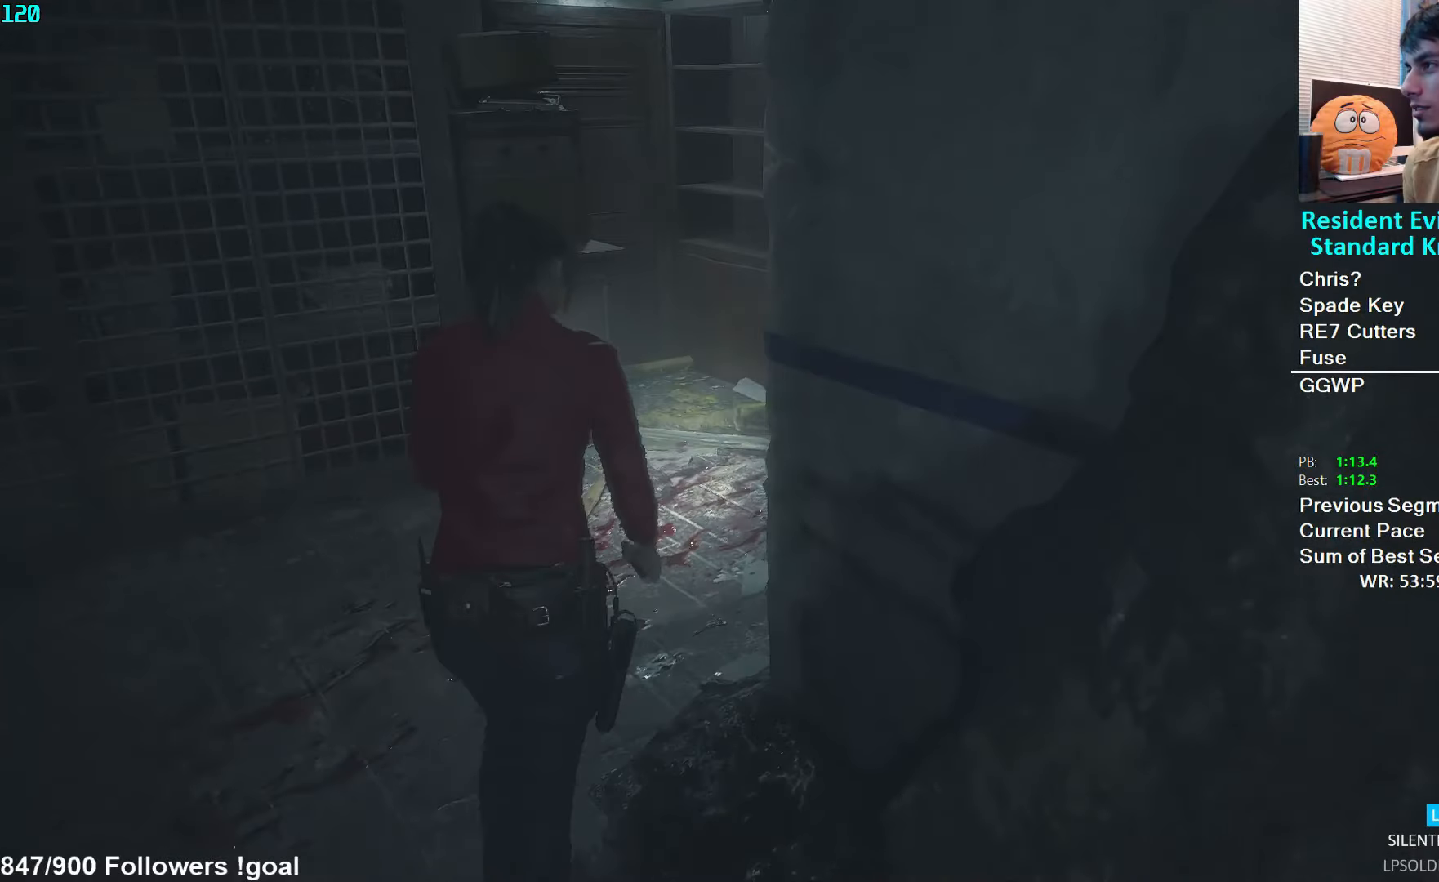
{"buttons": [], "left_stick": "up", "right_stick": "center", "events": [[266, "right_stick", "center"]]}